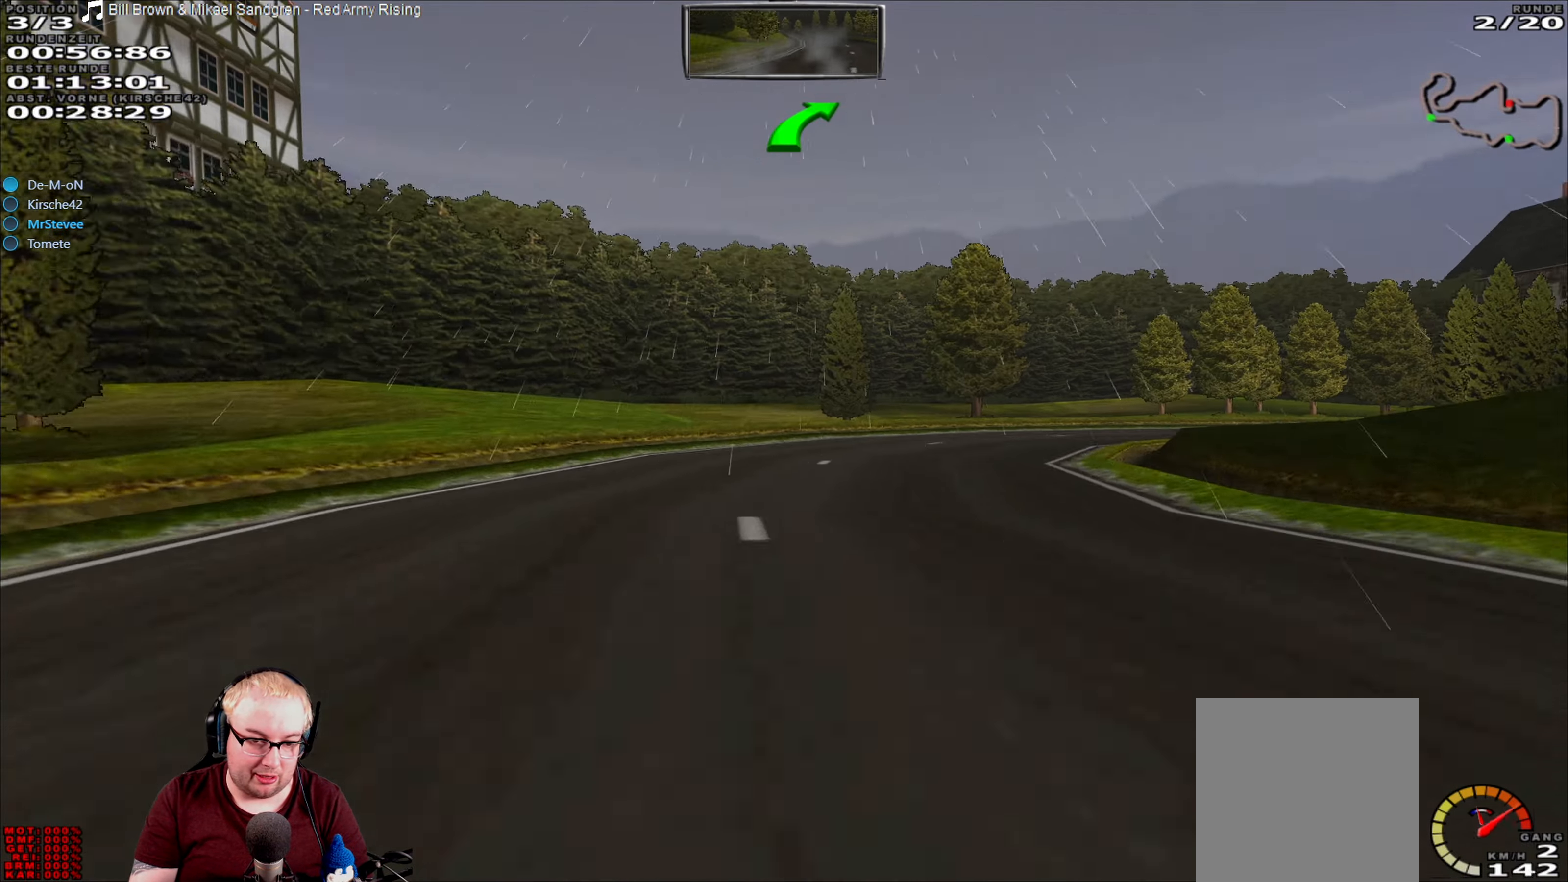
Gameplay with a controller (Xbox layout); each line is a JSON object with the inputs held at the frame after it. "events" lists button and stick changes between this image and that frame as [ms after this image, input, new state], when the widget could be followed in between. Not read: L3 R3.
{"buttons": [], "left_stick": "right", "right_stick": "center", "events": [[50, "L2", "up"], [216, "left_stick", "center"], [333, "left_stick", "right"]]}
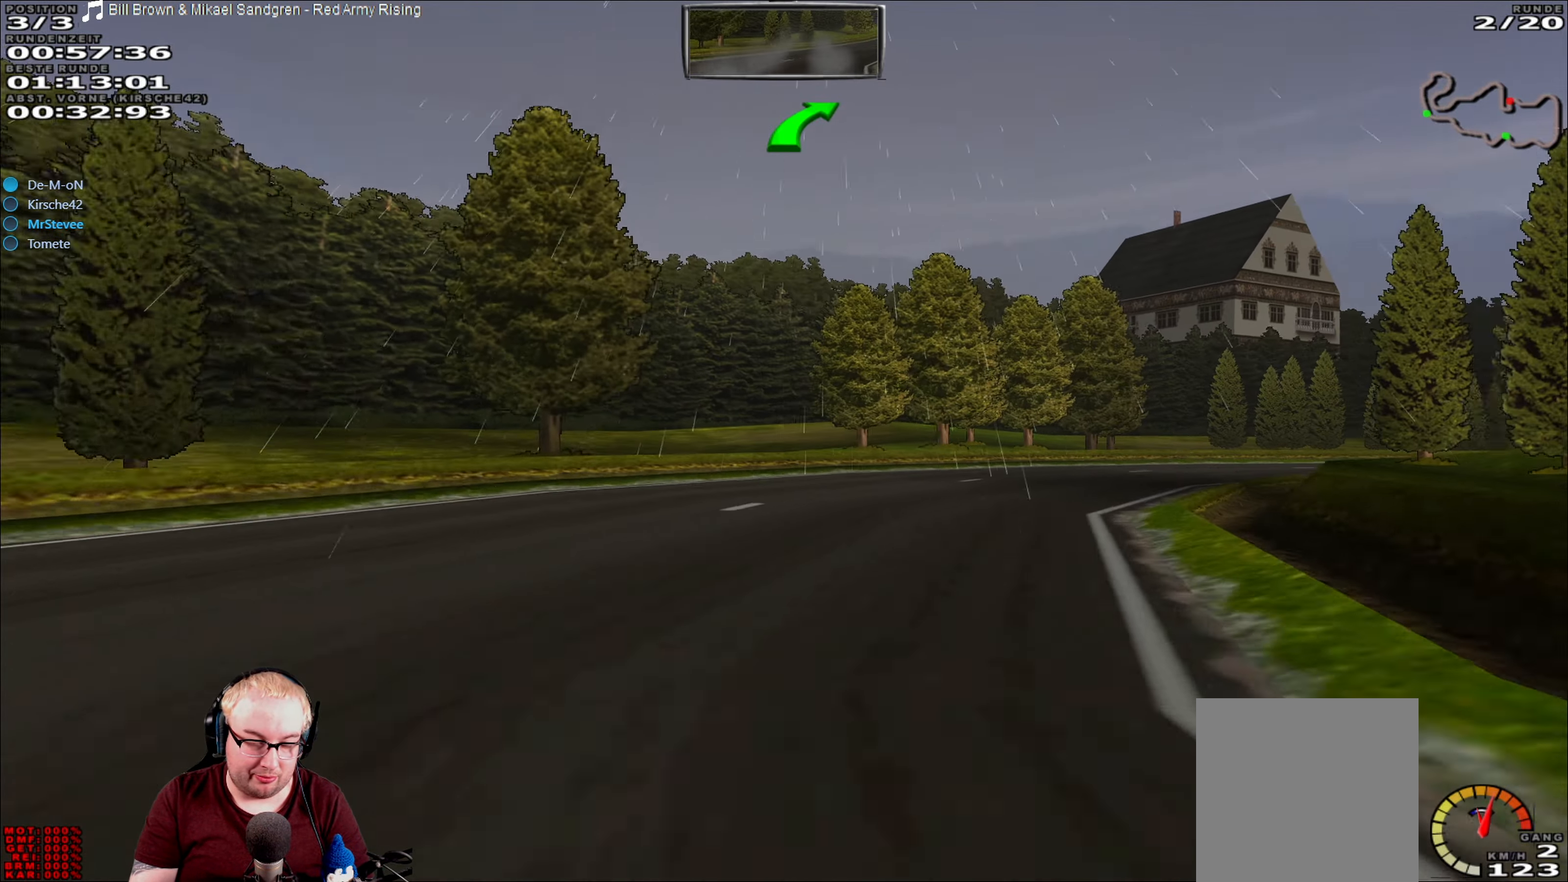
{"buttons": ["R2"], "left_stick": "right", "right_stick": "center", "events": [[33, "R2", "down"], [350, "left_stick", "center"], [466, "left_stick", "right"]]}
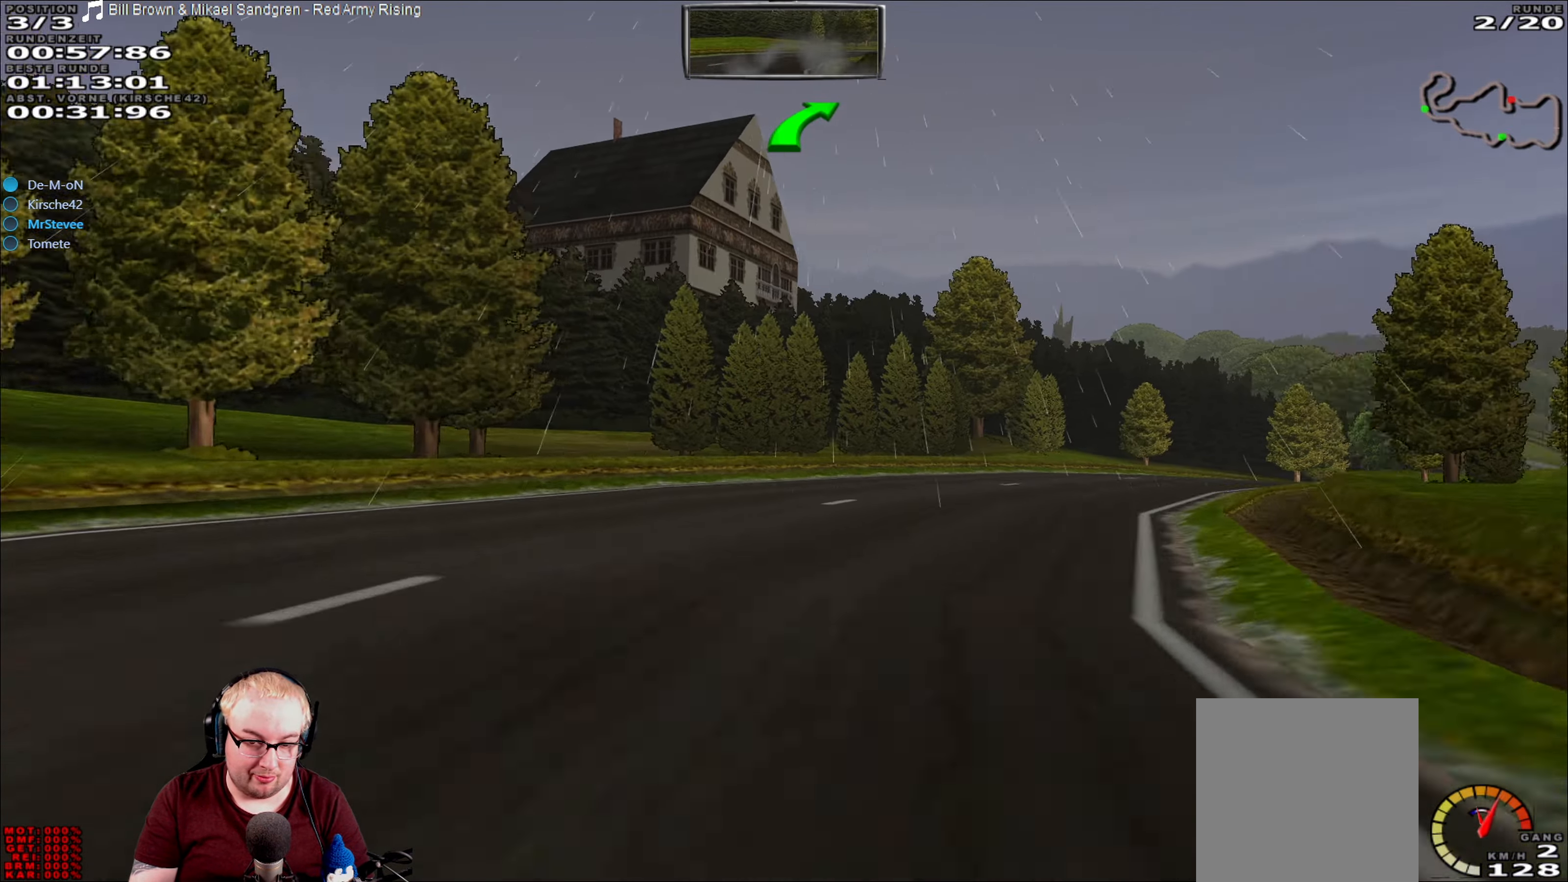
{"buttons": ["R2"], "left_stick": "right", "right_stick": "center", "events": [[333, "left_stick", "center"], [416, "left_stick", "right"]]}
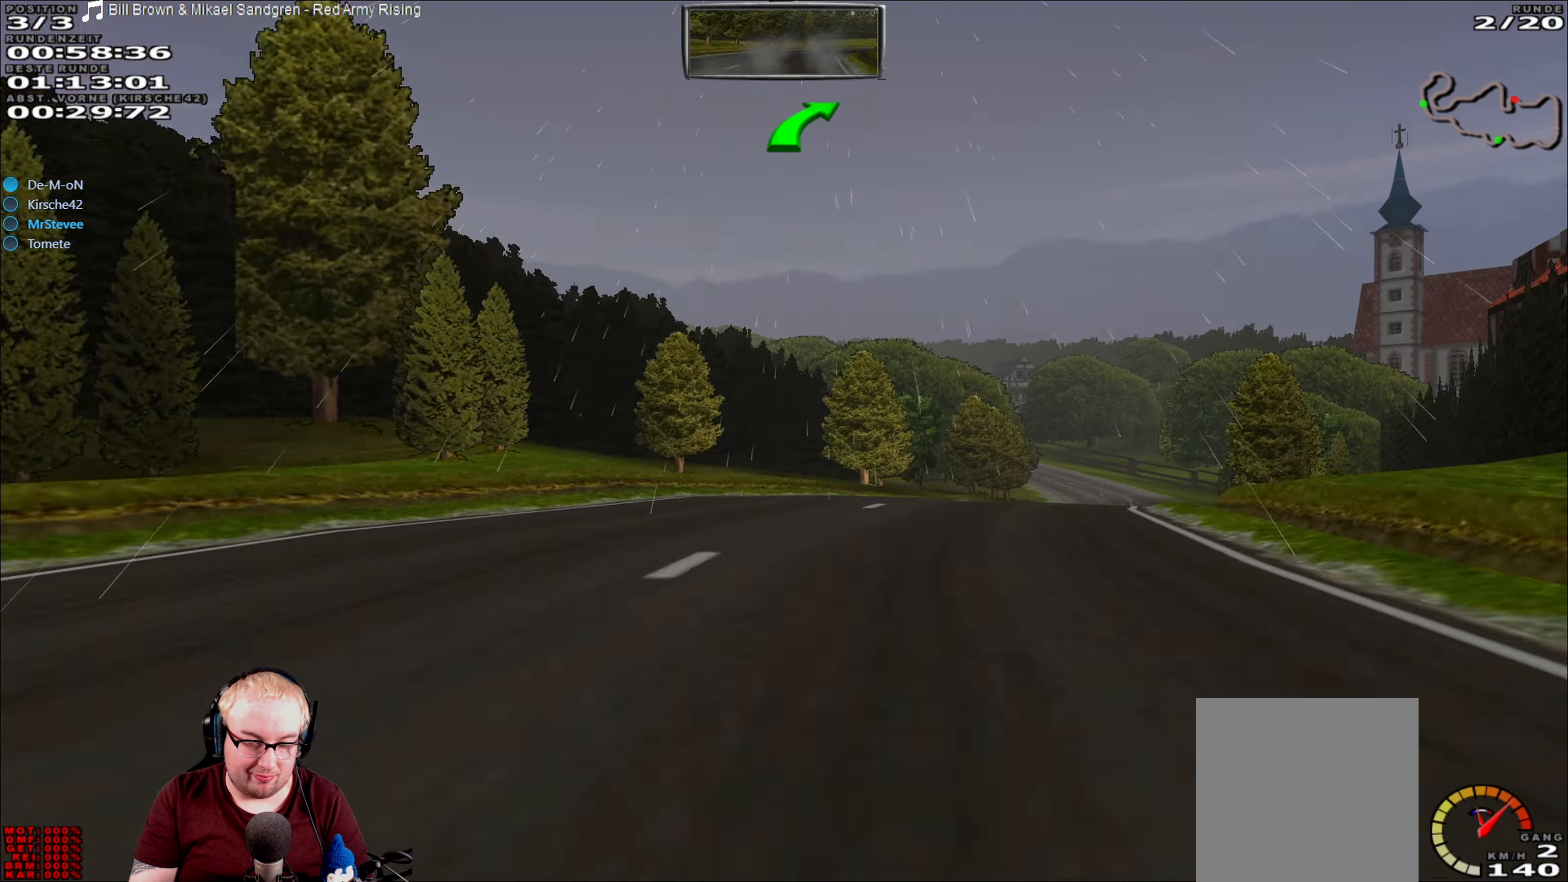
{"buttons": ["R2"], "left_stick": "right", "right_stick": "center", "events": [[150, "left_stick", "center"], [200, "left_stick", "right"], [283, "left_stick", "center"], [400, "left_stick", "right"]]}
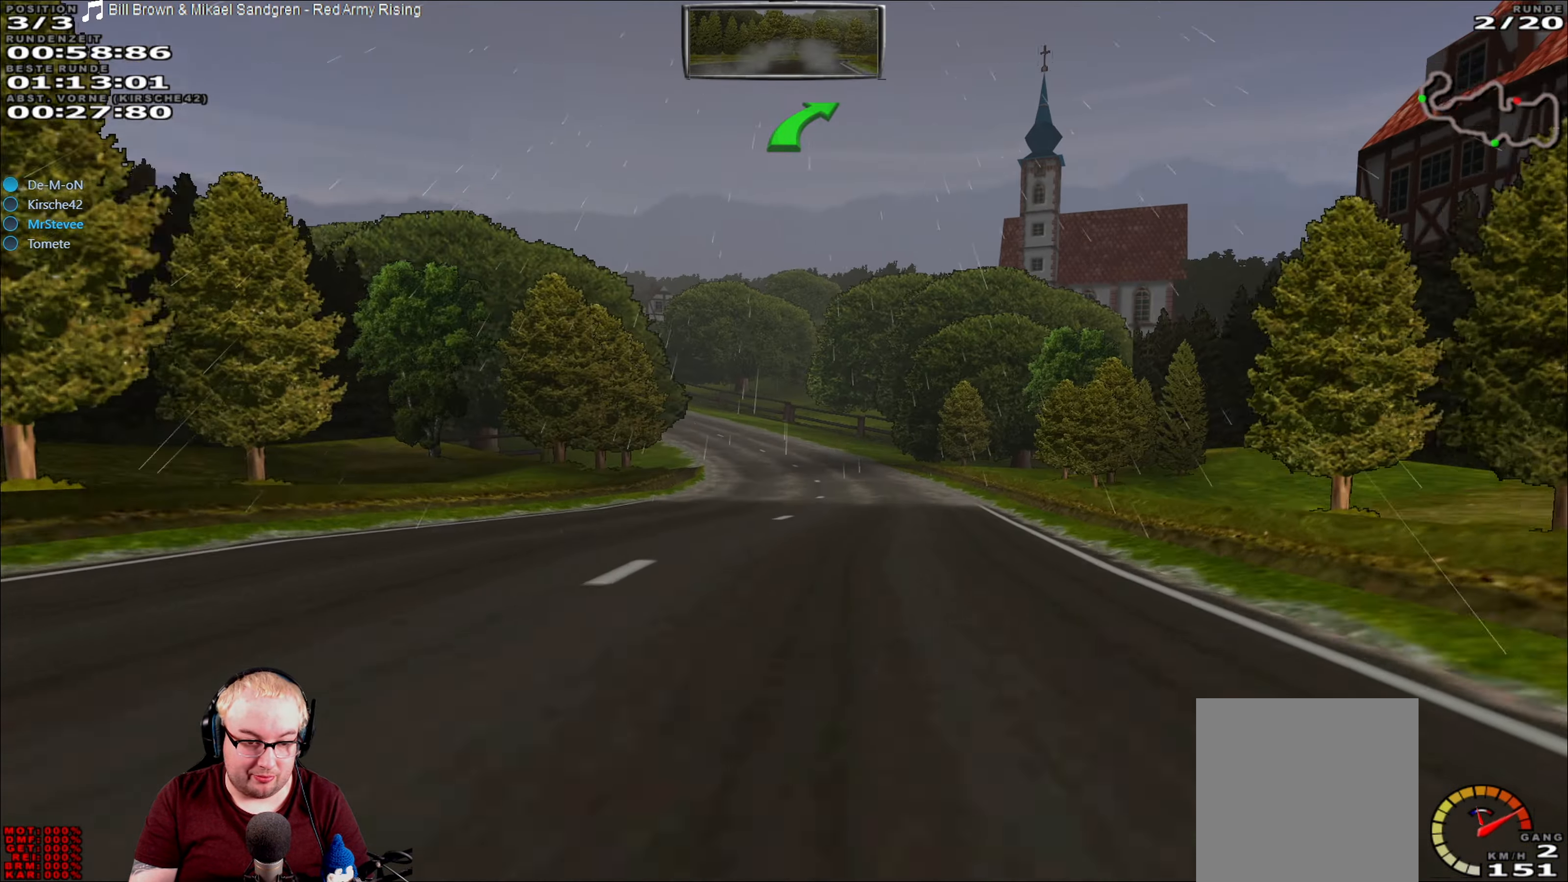
{"buttons": ["R2"], "left_stick": "left", "right_stick": "center", "events": [[33, "left_stick", "center"], [366, "left_stick", "left"]]}
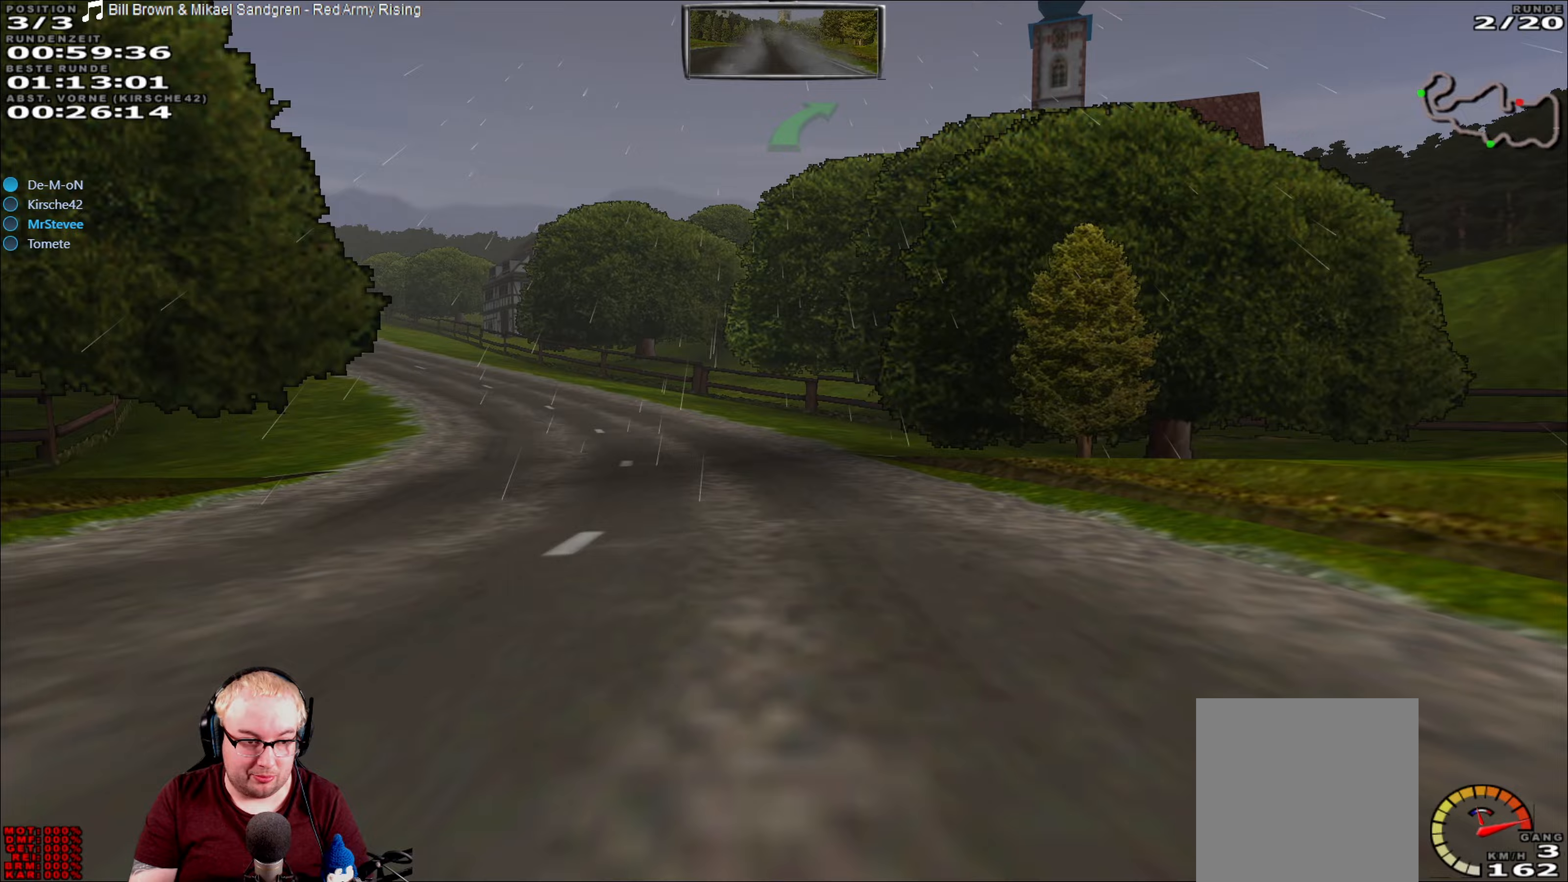
{"buttons": ["R2"], "left_stick": "center", "right_stick": "center", "events": [[467, "left_stick", "center"]]}
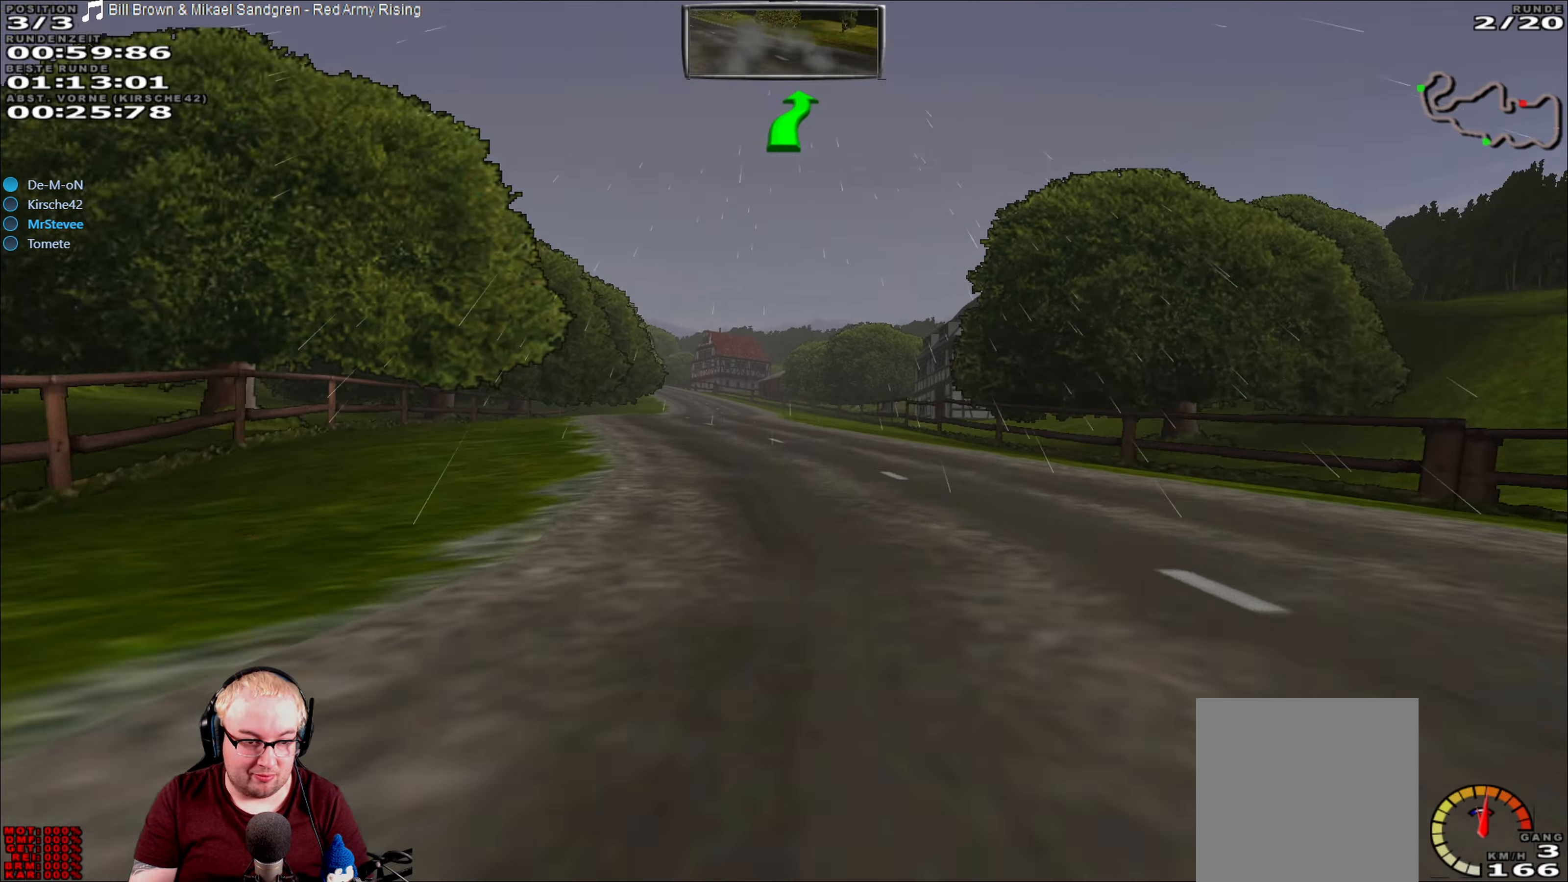
{"buttons": ["R2"], "left_stick": "center", "right_stick": "center", "events": []}
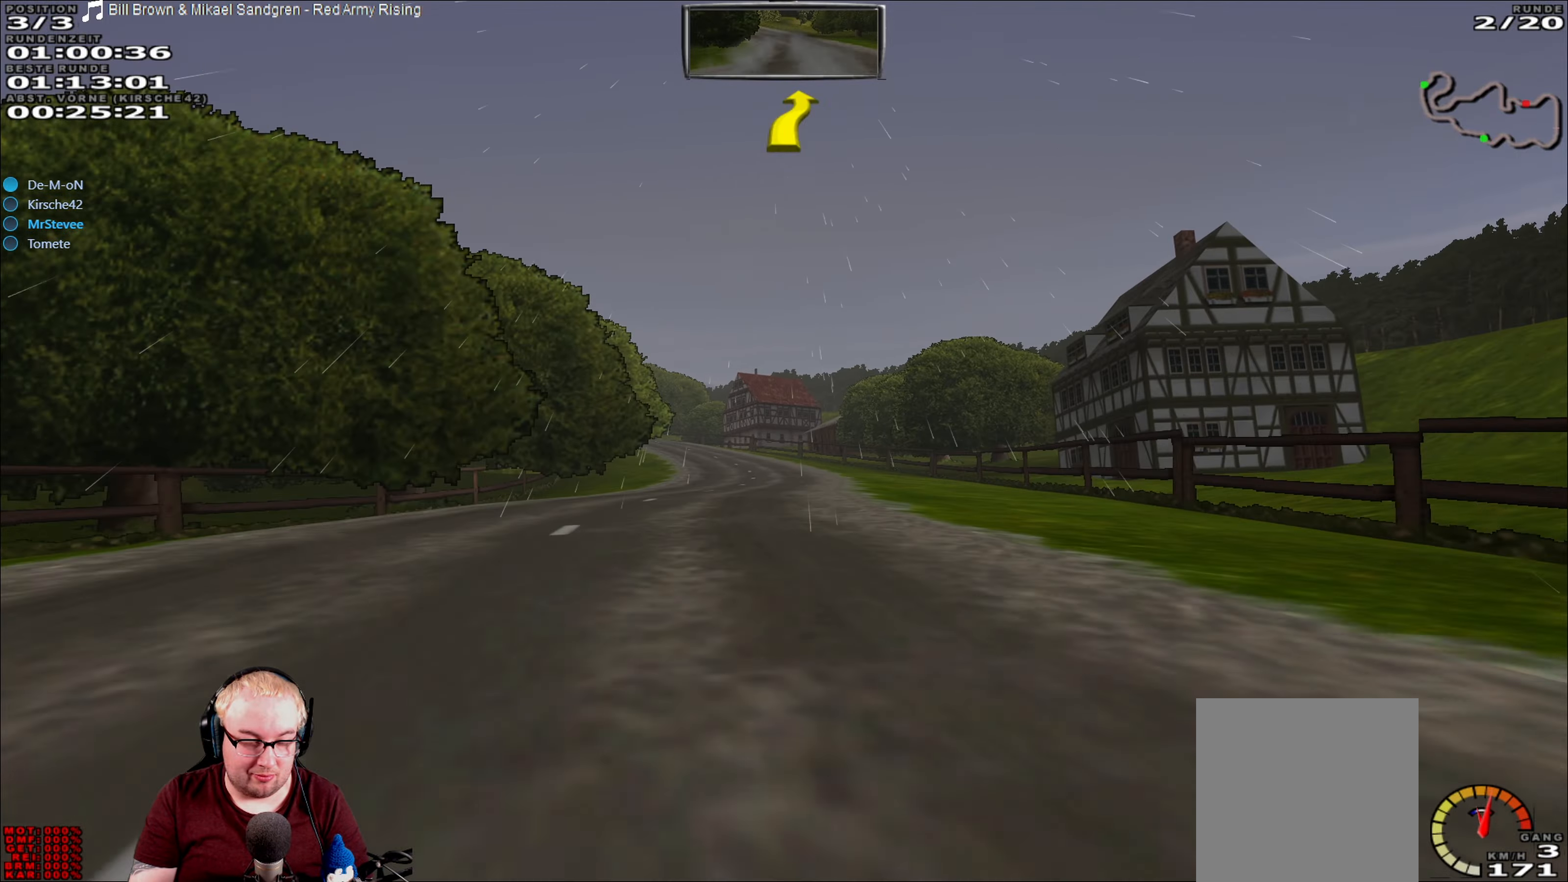
{"buttons": ["R2"], "left_stick": "center", "right_stick": "center", "events": []}
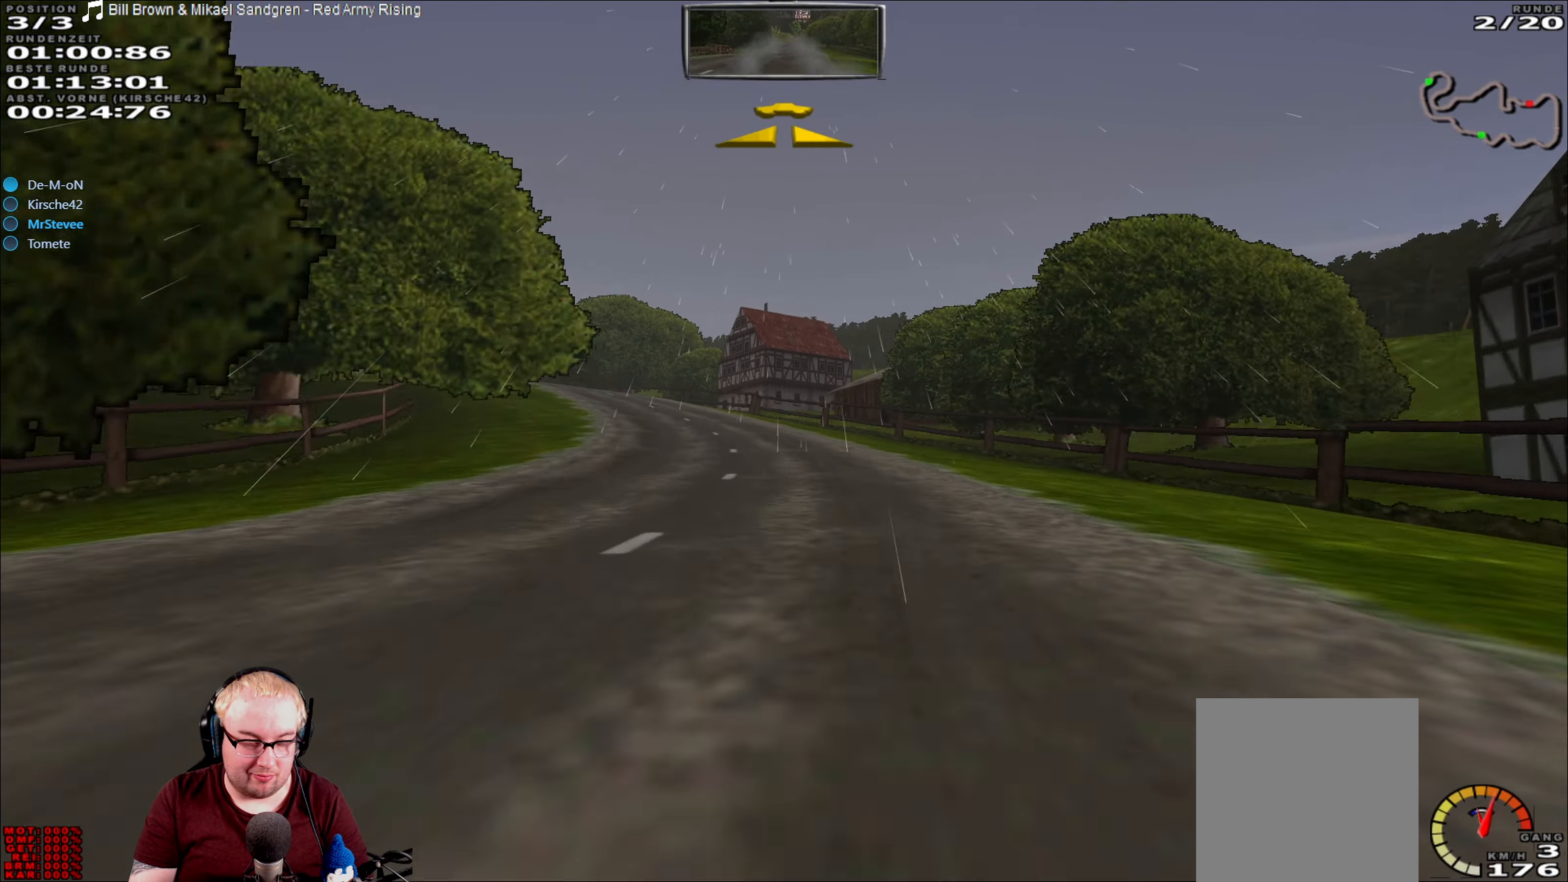
{"buttons": ["R2"], "left_stick": "center", "right_stick": "center", "events": [[133, "left_stick", "left"], [450, "left_stick", "center"]]}
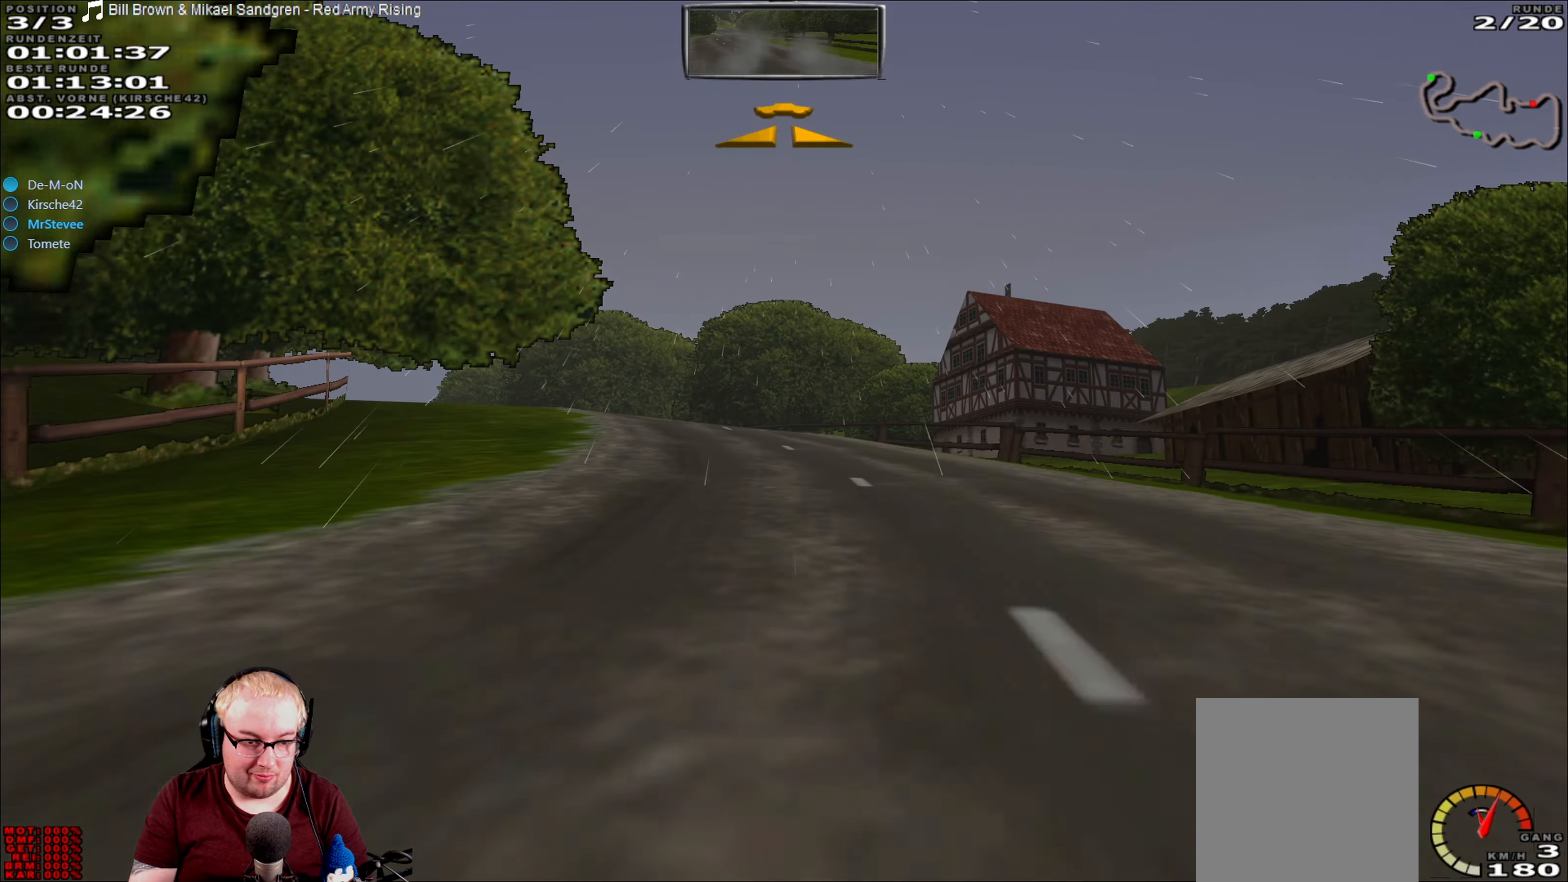
{"buttons": [], "left_stick": "center", "right_stick": "center", "events": [[117, "L2", "down"], [117, "left_stick", "left"], [150, "R2", "up"], [333, "L2", "up"], [467, "left_stick", "center"]]}
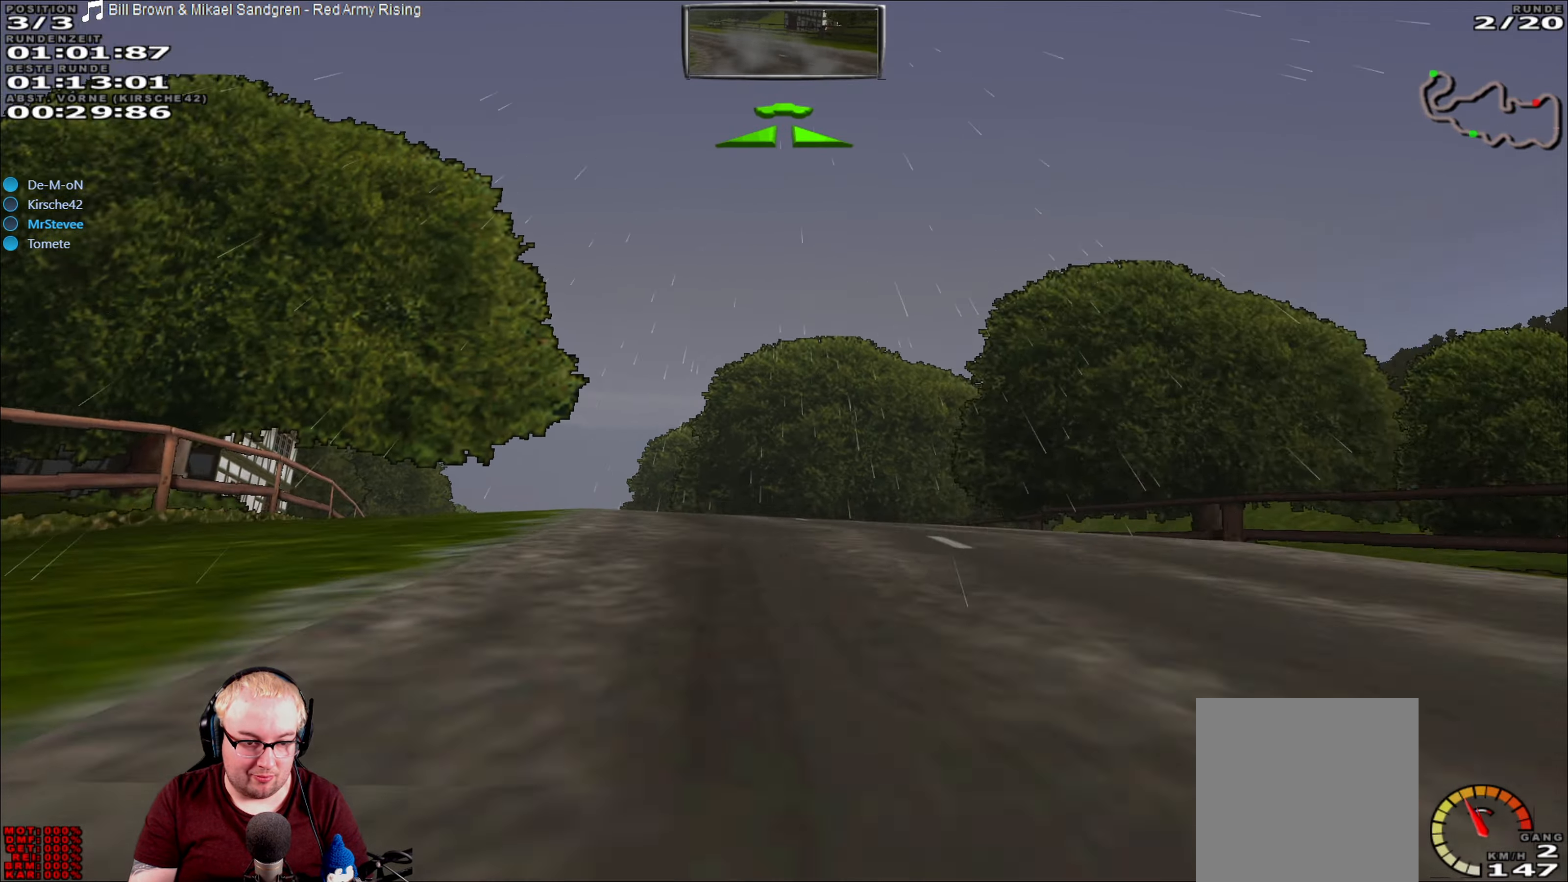
{"buttons": ["R2"], "left_stick": "center", "right_stick": "center", "events": [[250, "left_stick", "down-left"], [433, "R2", "down"], [467, "left_stick", "center"]]}
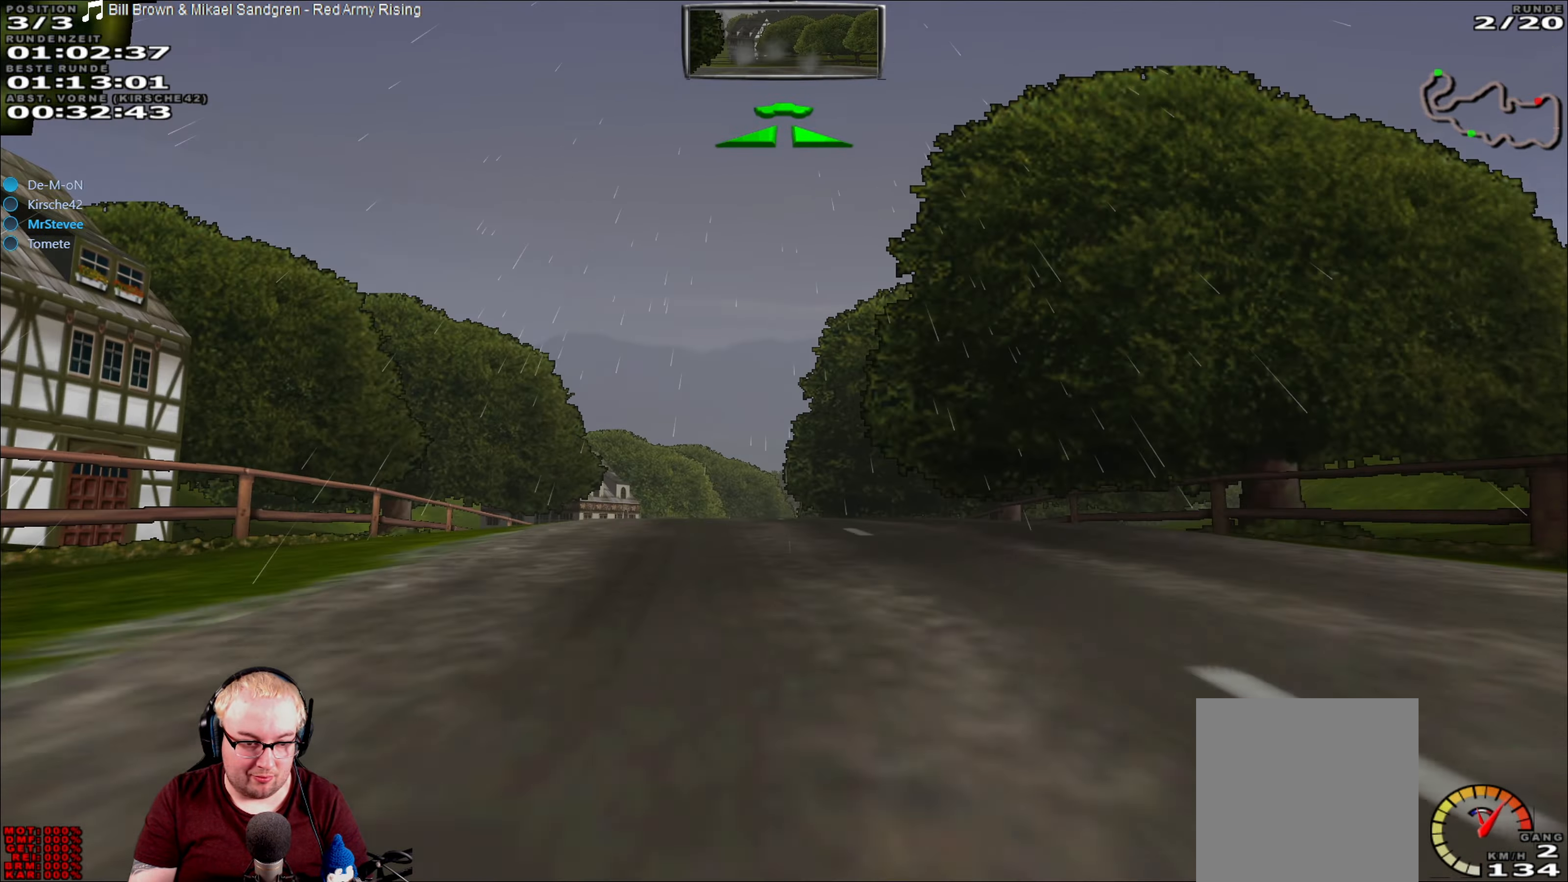
{"buttons": ["R2"], "left_stick": "center", "right_stick": "center", "events": []}
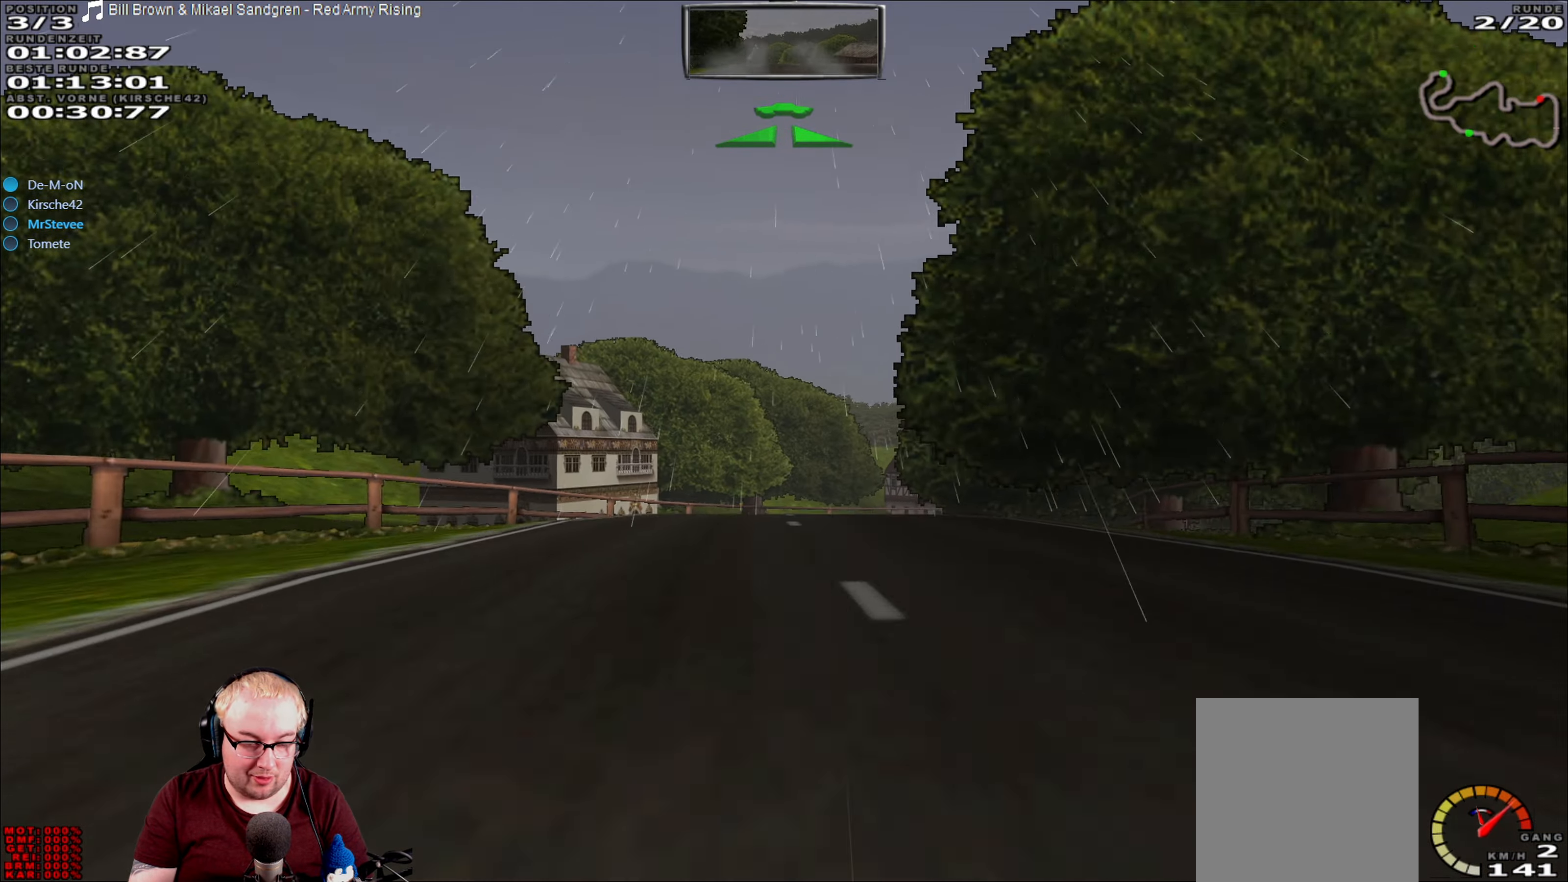
{"buttons": ["R2"], "left_stick": "right", "right_stick": "center", "events": [[500, "left_stick", "right"]]}
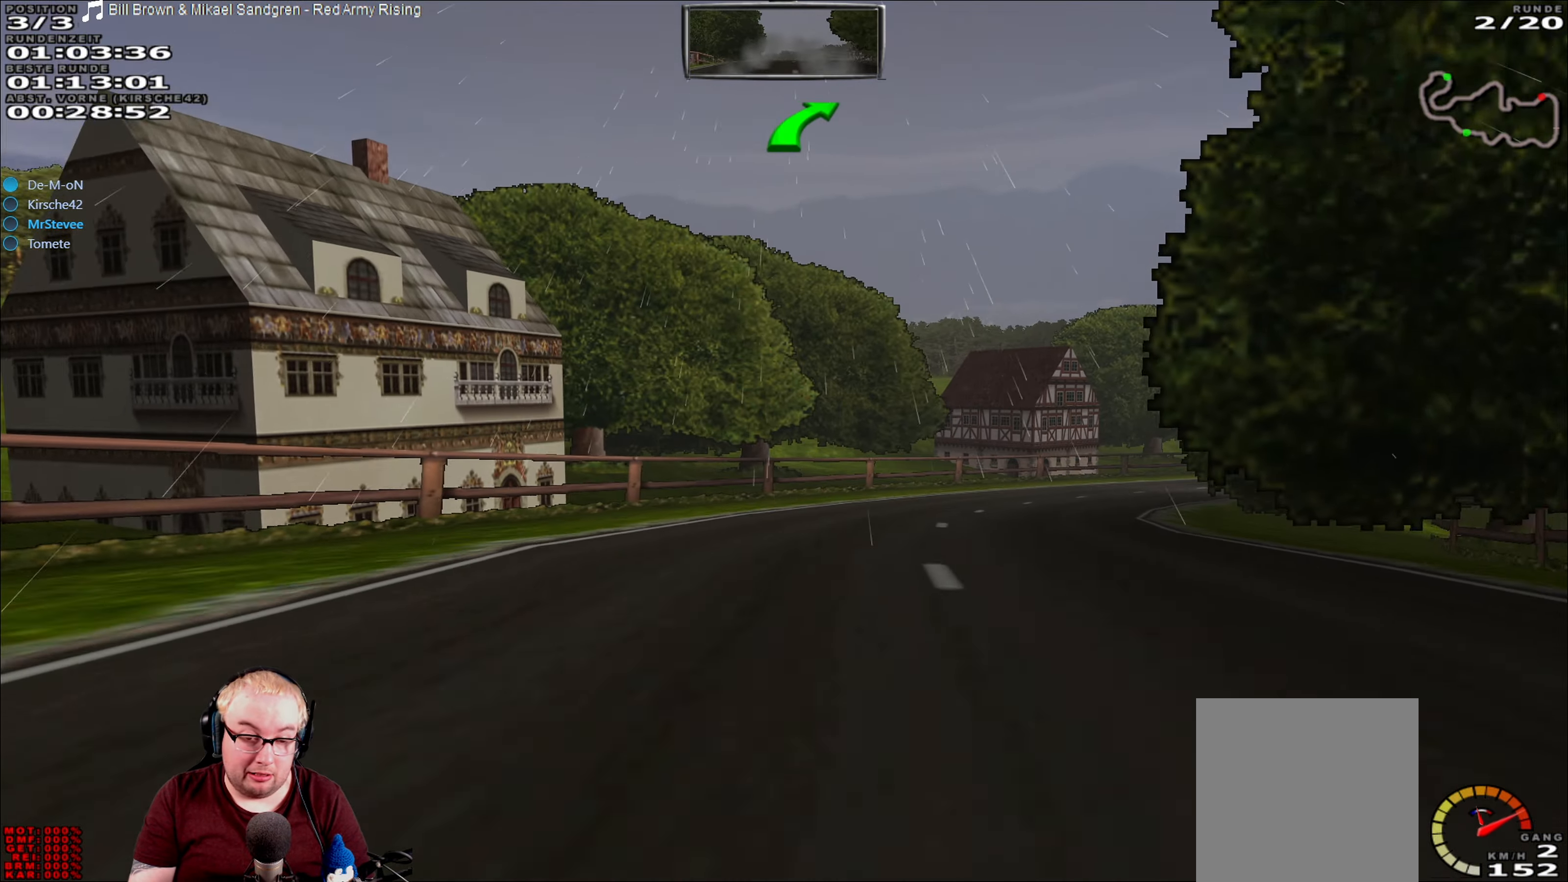
{"buttons": ["R2"], "left_stick": "center", "right_stick": "center", "events": [[417, "left_stick", "center"]]}
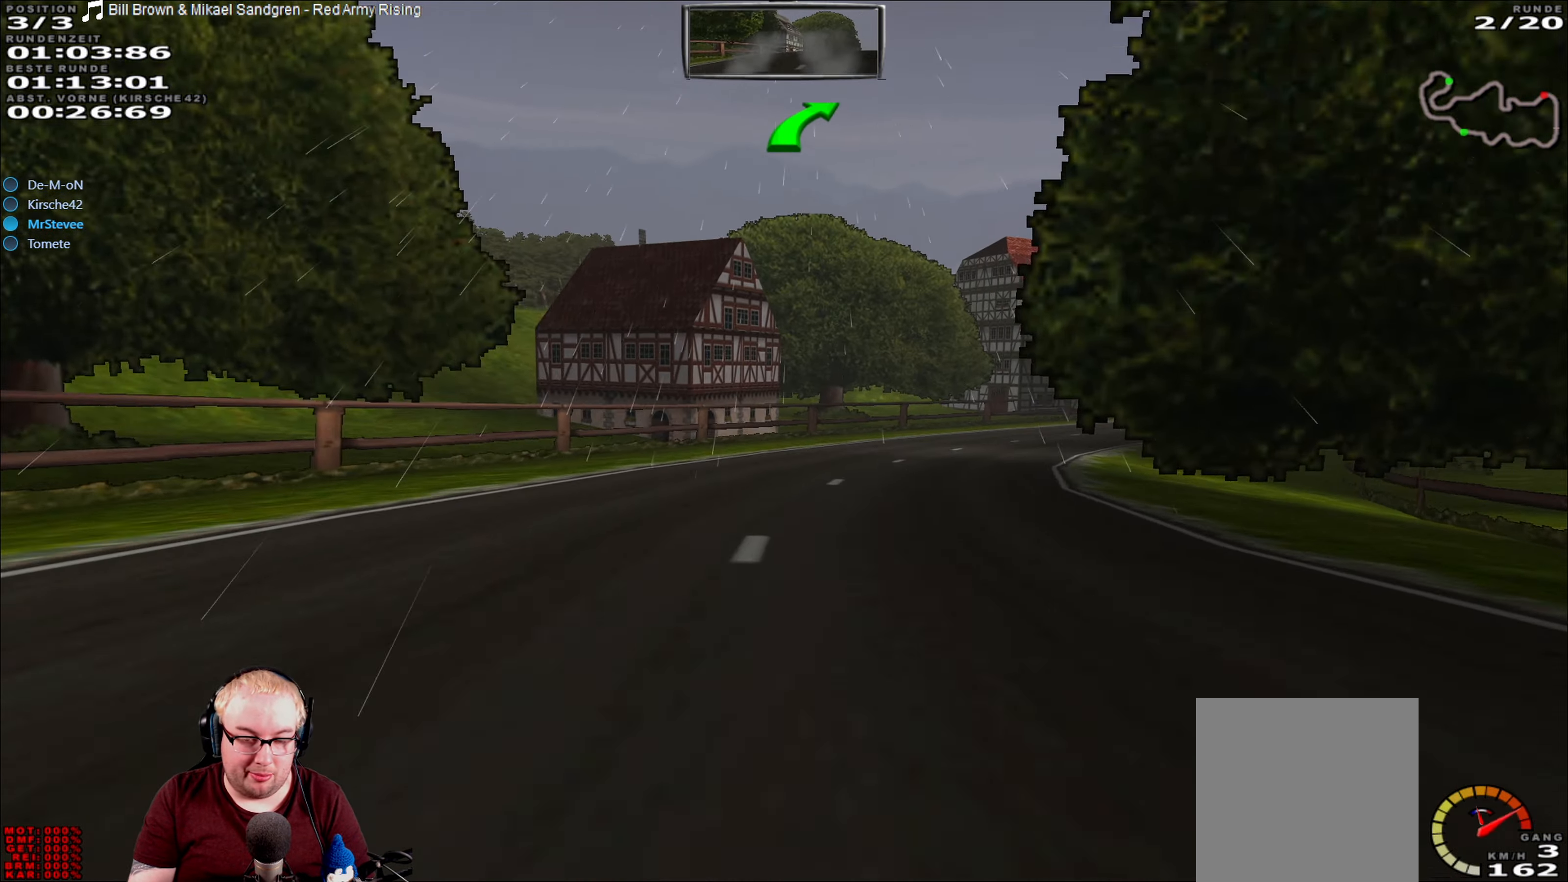
{"buttons": ["R2"], "left_stick": "right", "right_stick": "center", "events": [[167, "left_stick", "right"]]}
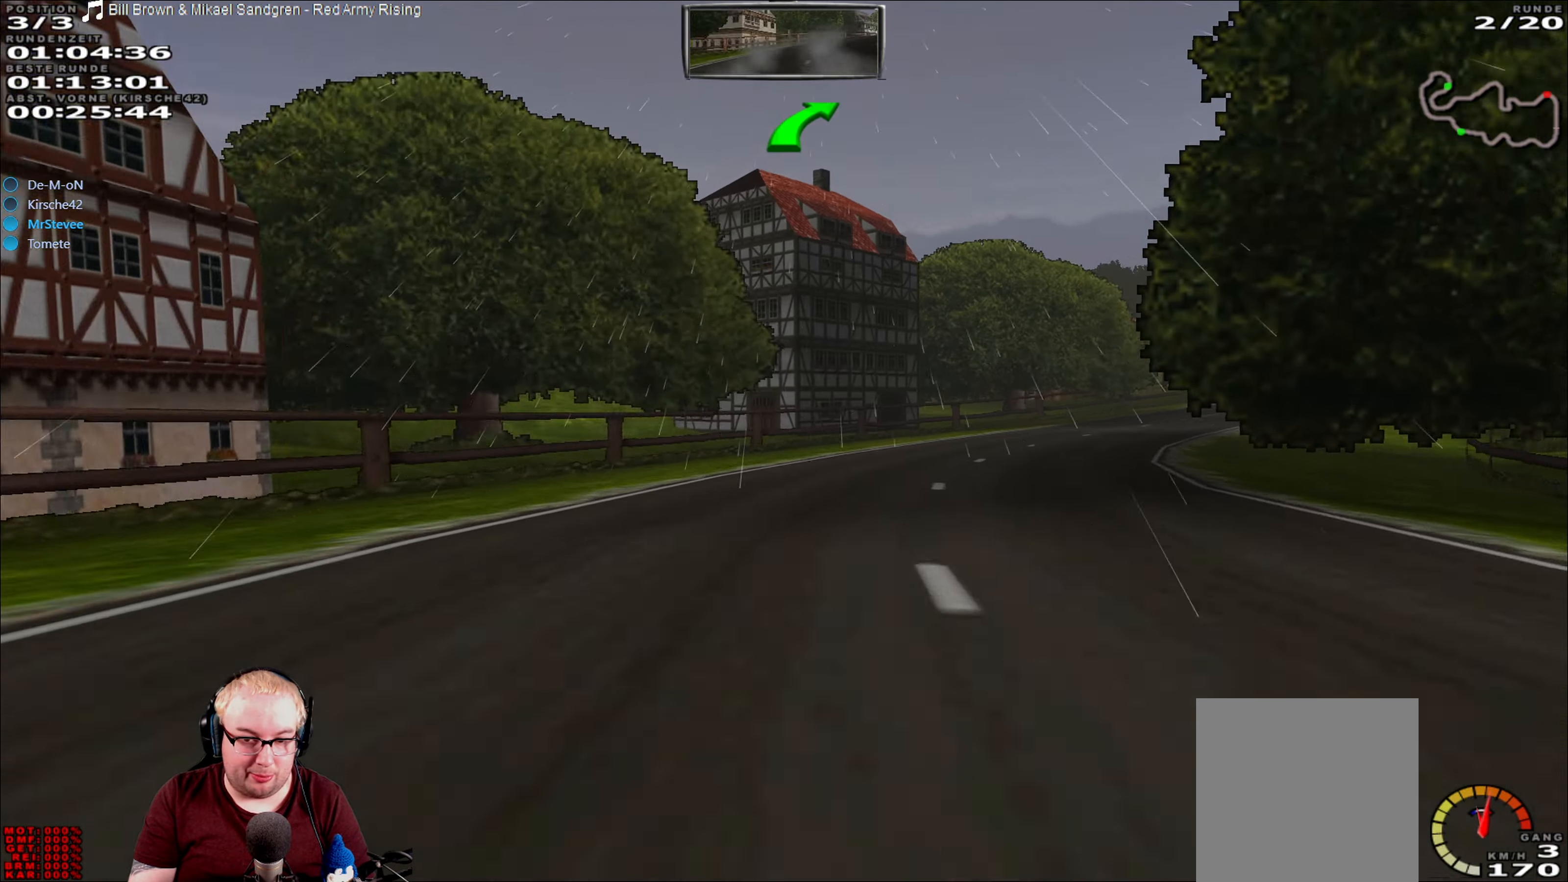
{"buttons": ["R2"], "left_stick": "right", "right_stick": "center", "events": [[117, "left_stick", "center"], [267, "left_stick", "right"]]}
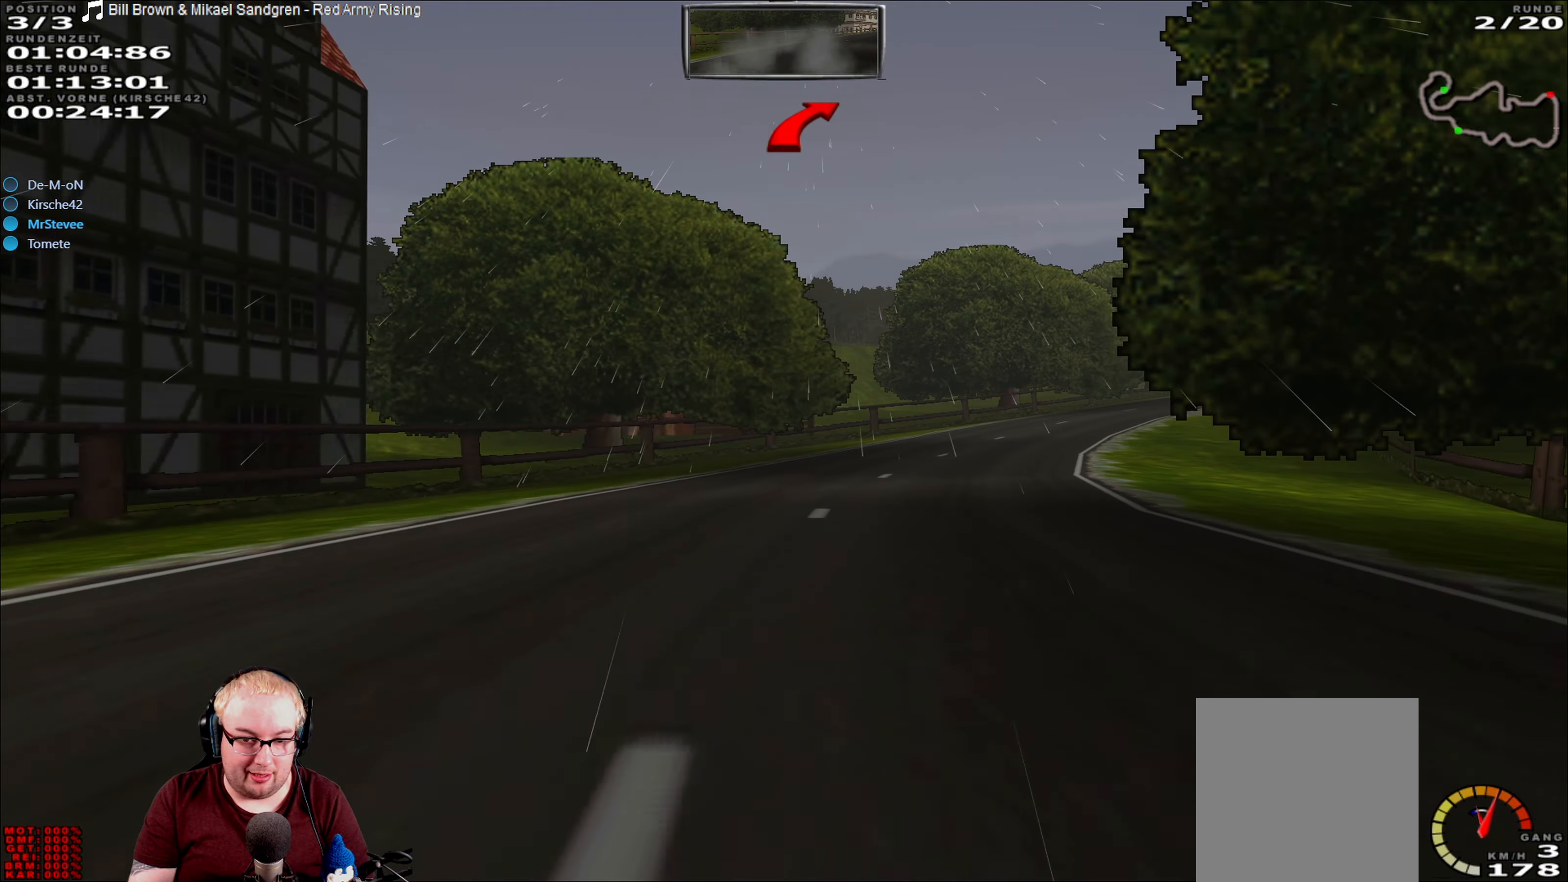
{"buttons": ["R2"], "left_stick": "right", "right_stick": "center", "events": [[150, "left_stick", "center"], [350, "left_stick", "right"]]}
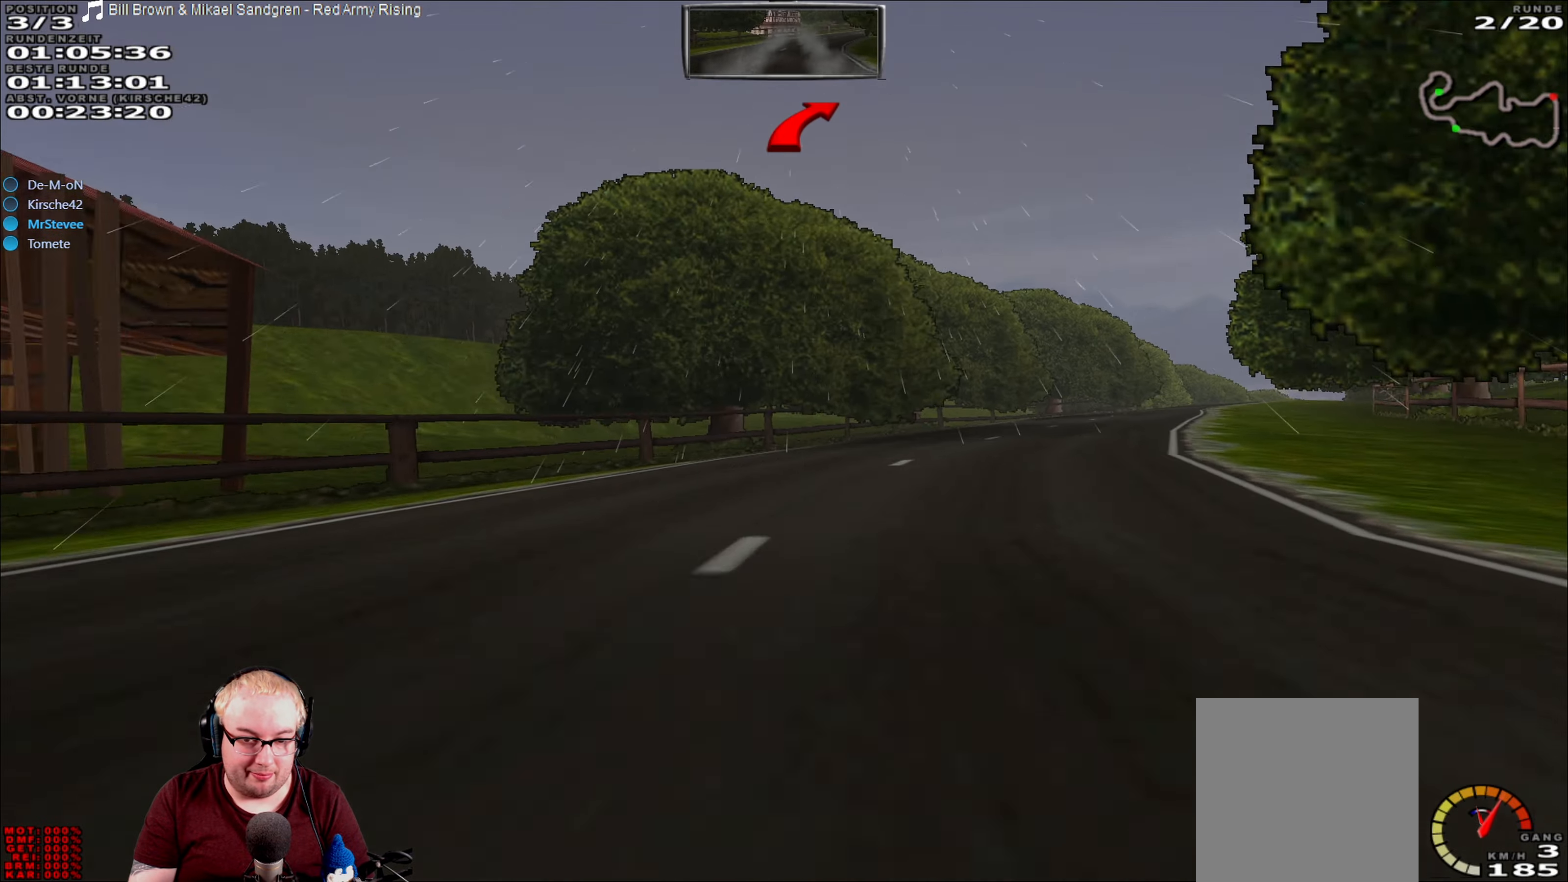
{"buttons": ["R2"], "left_stick": "center", "right_stick": "center", "events": [[50, "left_stick", "center"], [150, "left_stick", "right"], [500, "left_stick", "center"]]}
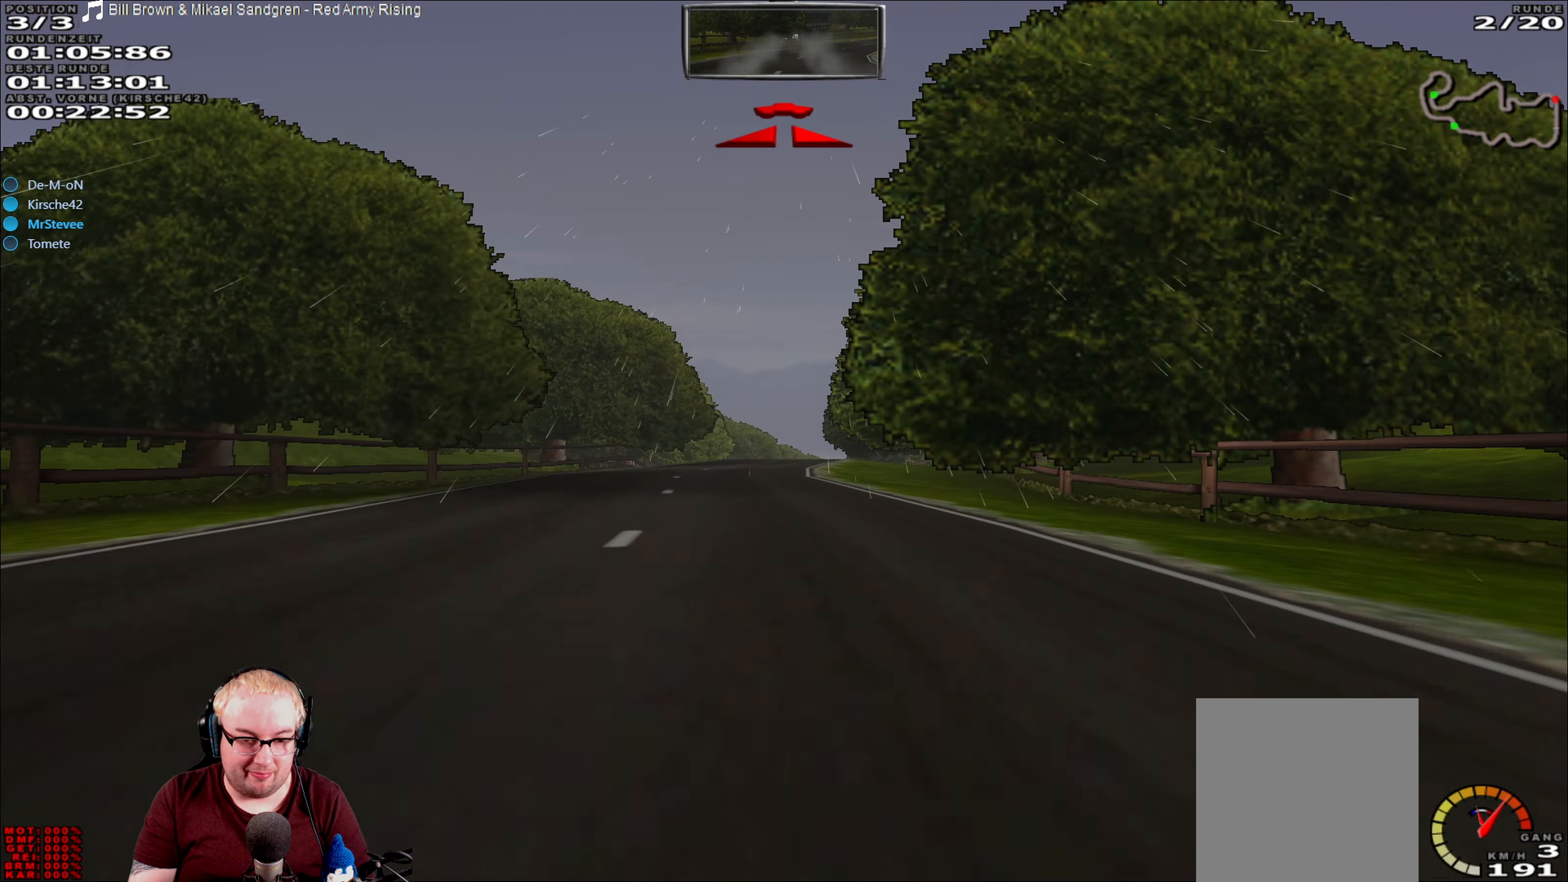
{"buttons": ["R2"], "left_stick": "right", "right_stick": "center", "events": [[150, "left_stick", "down-left"], [367, "left_stick", "center"], [484, "left_stick", "right"]]}
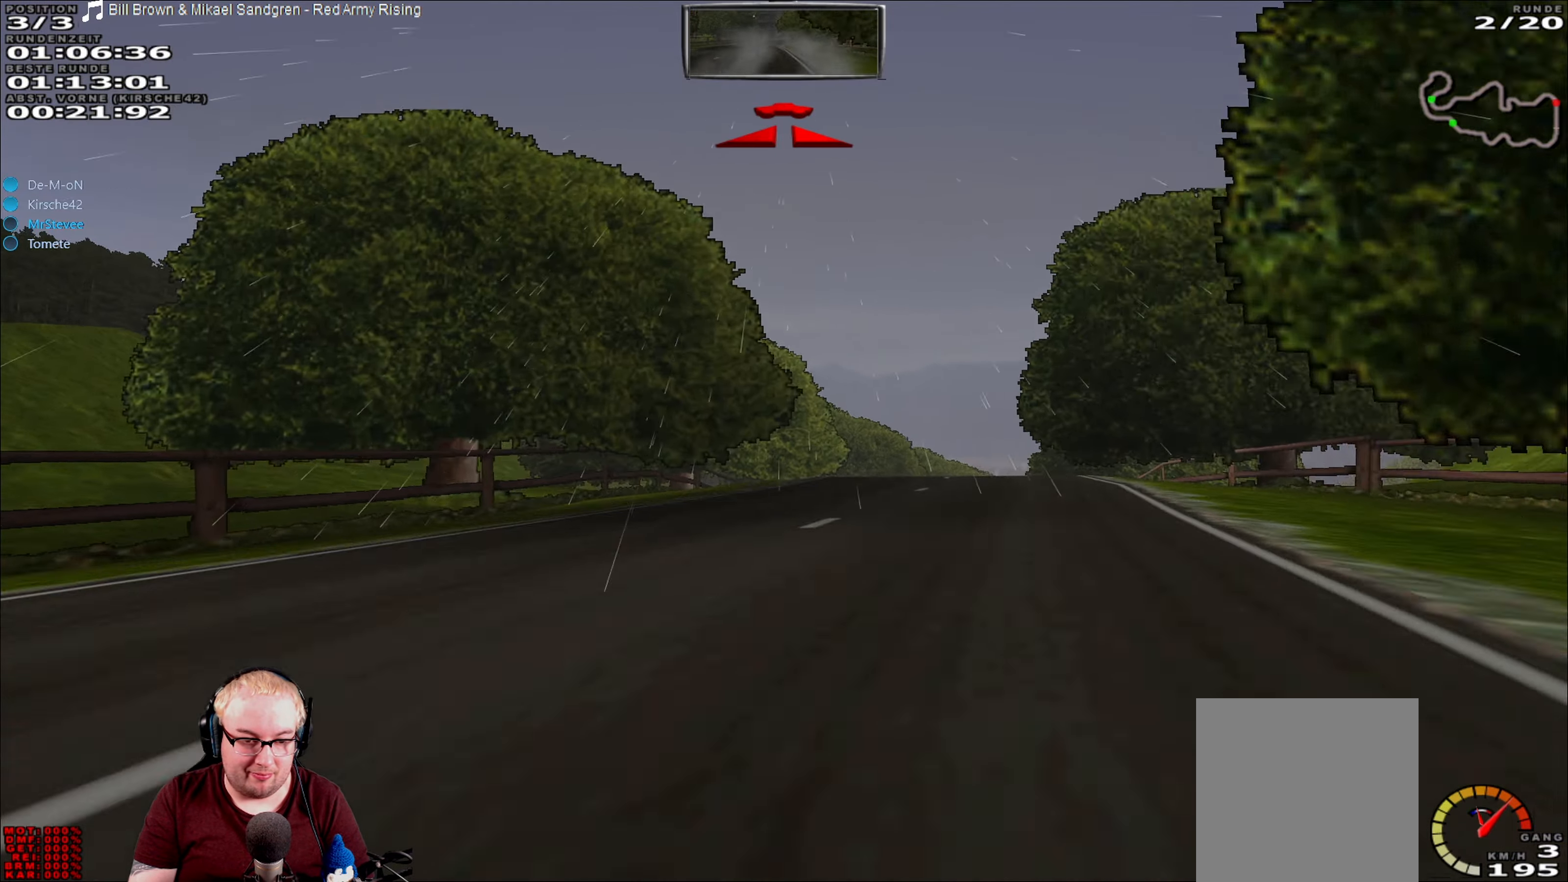
{"buttons": ["R2"], "left_stick": "center", "right_stick": "center", "events": [[250, "left_stick", "center"]]}
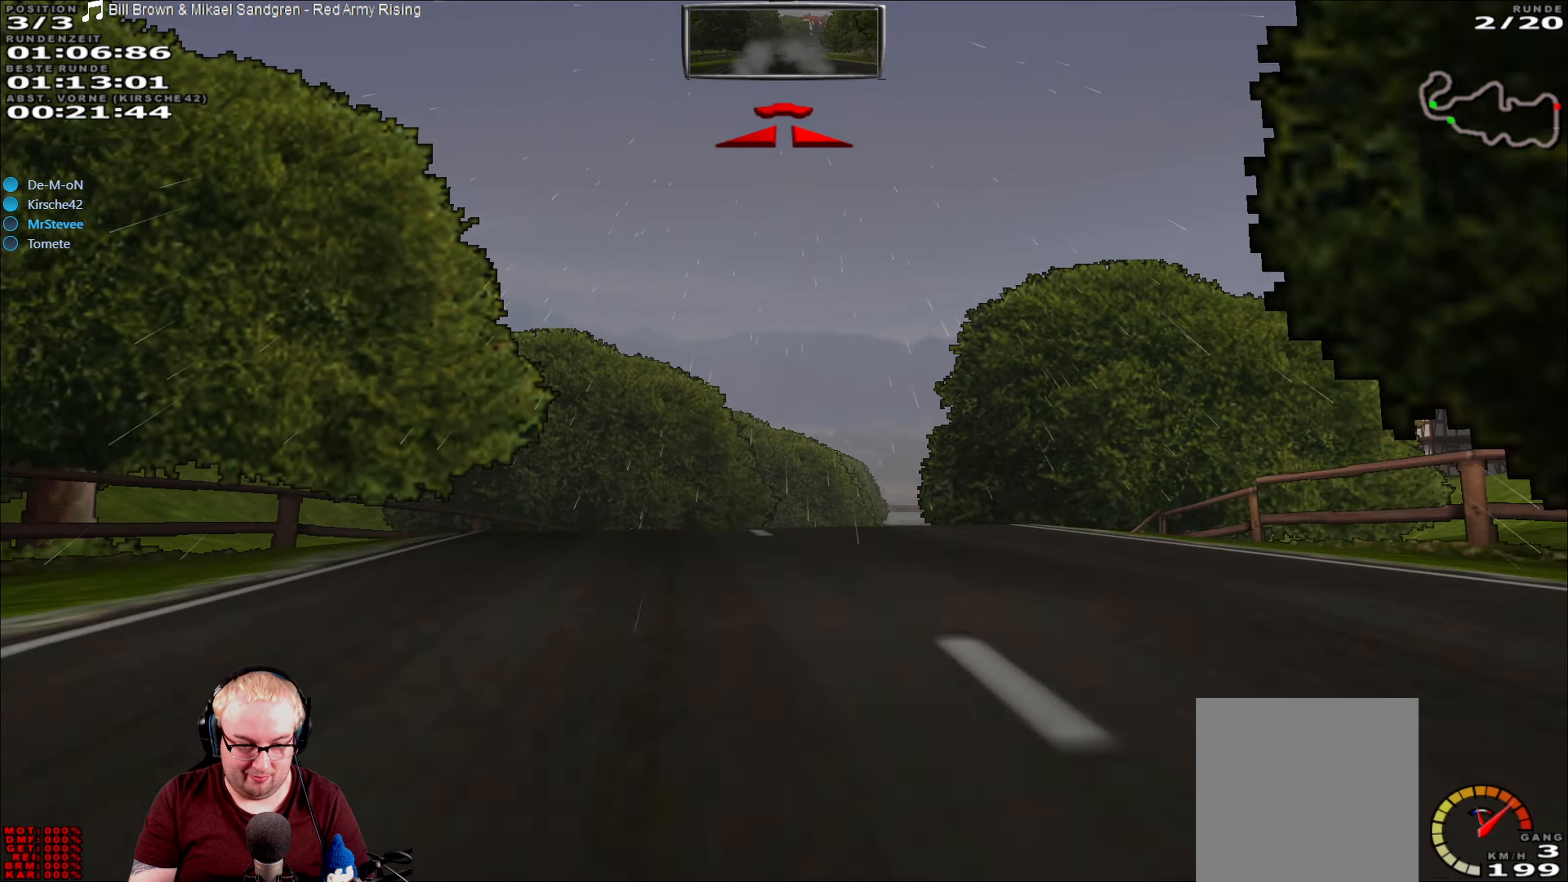
{"buttons": [], "left_stick": "right", "right_stick": "center", "events": [[250, "left_stick", "right"], [367, "R2", "up"]]}
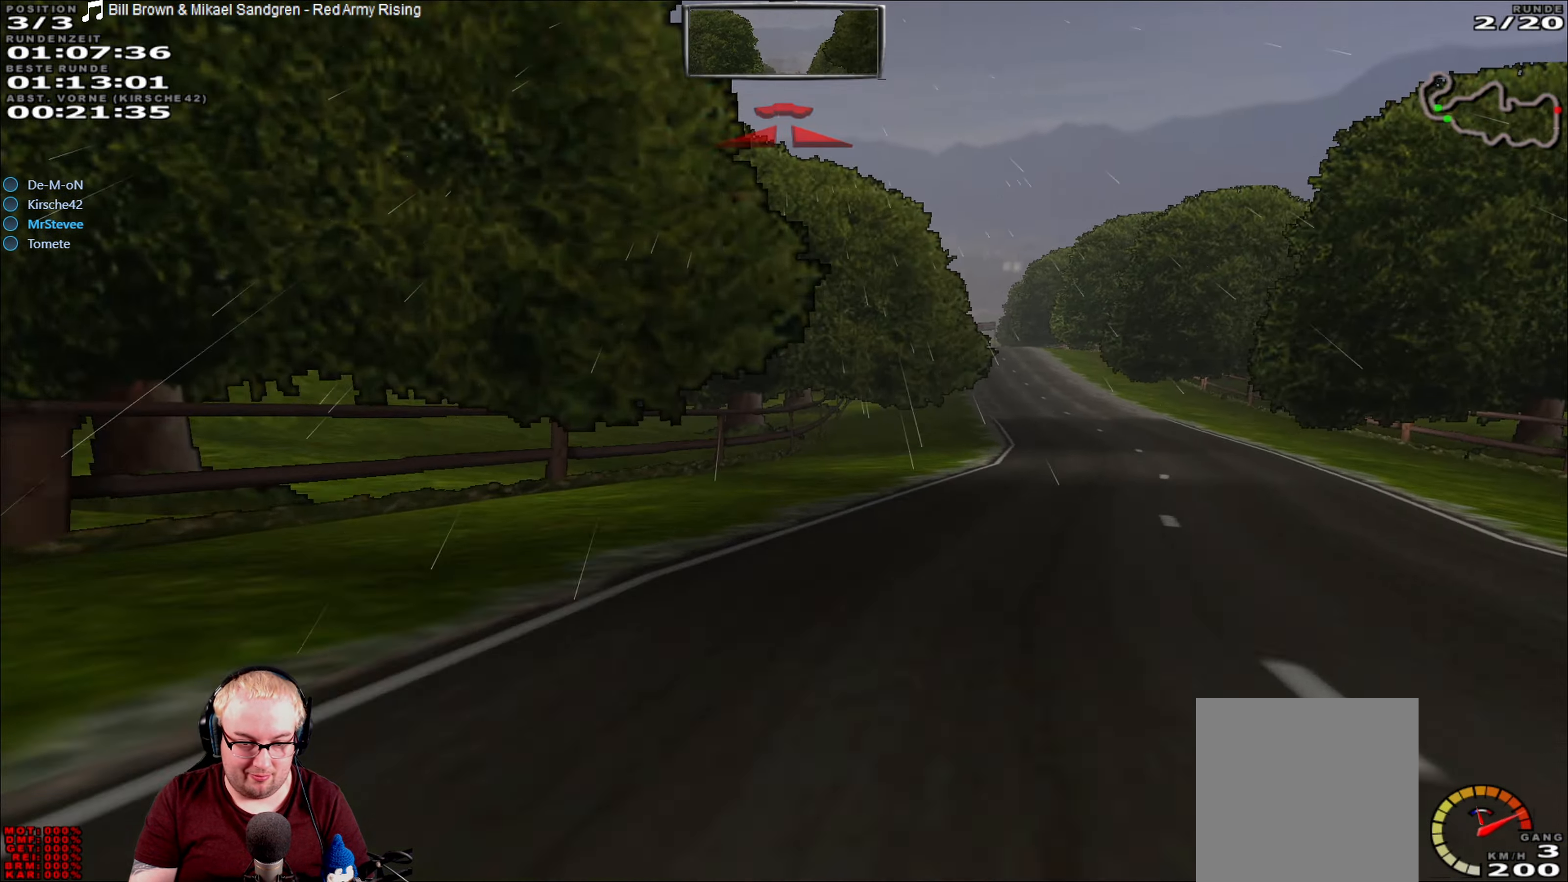
{"buttons": [], "left_stick": "center", "right_stick": "center", "events": [[450, "left_stick", "center"]]}
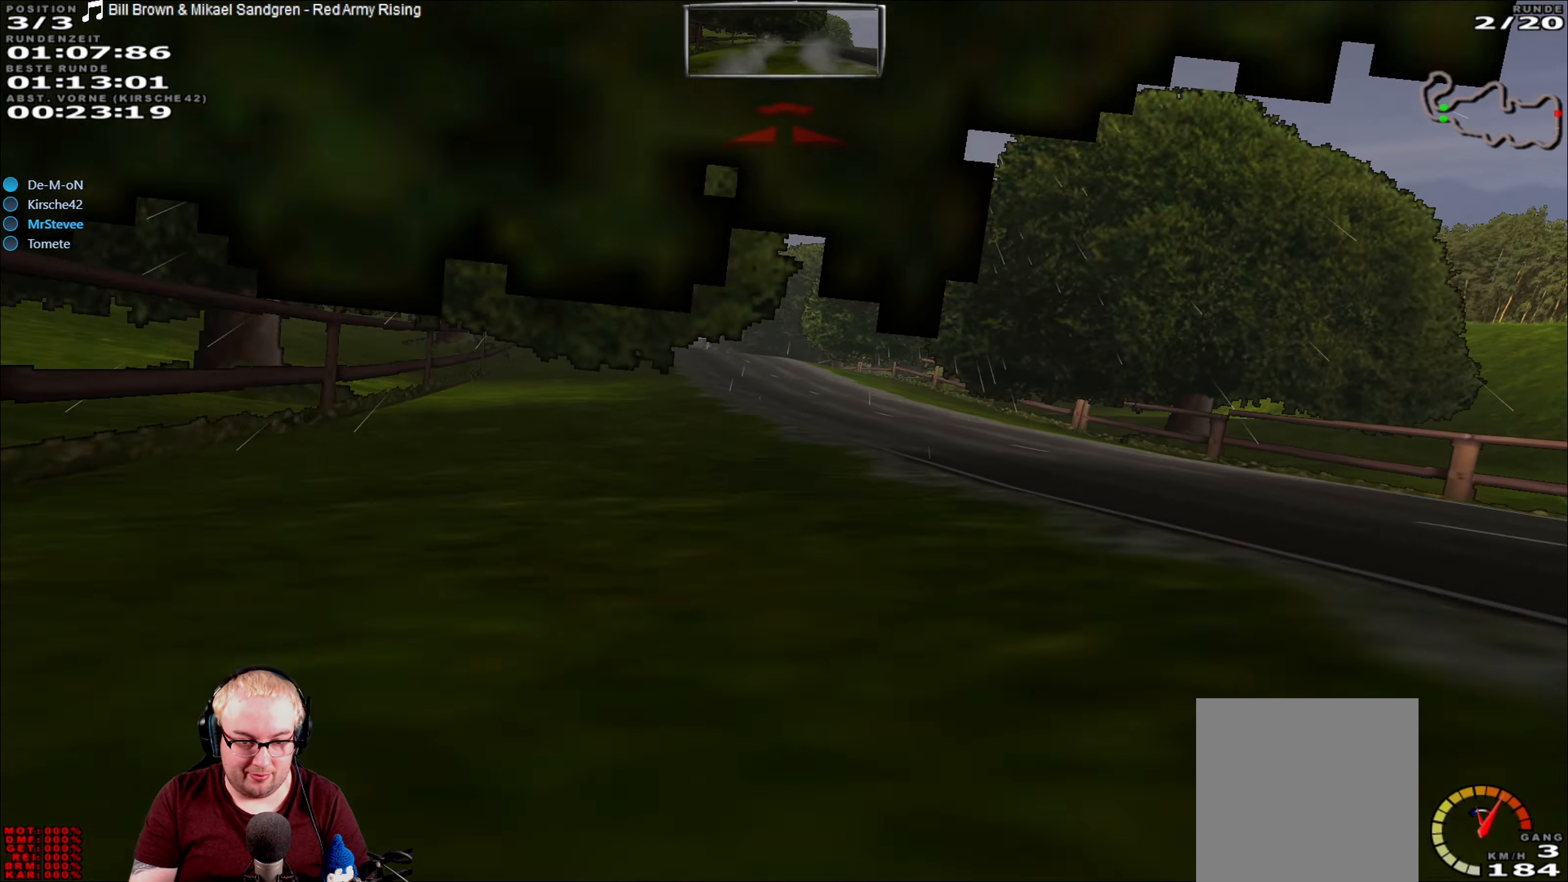
{"buttons": ["R2"], "left_stick": "right", "right_stick": "center", "events": [[17, "R2", "down"], [134, "left_stick", "down-left"], [334, "left_stick", "center"], [484, "left_stick", "right"]]}
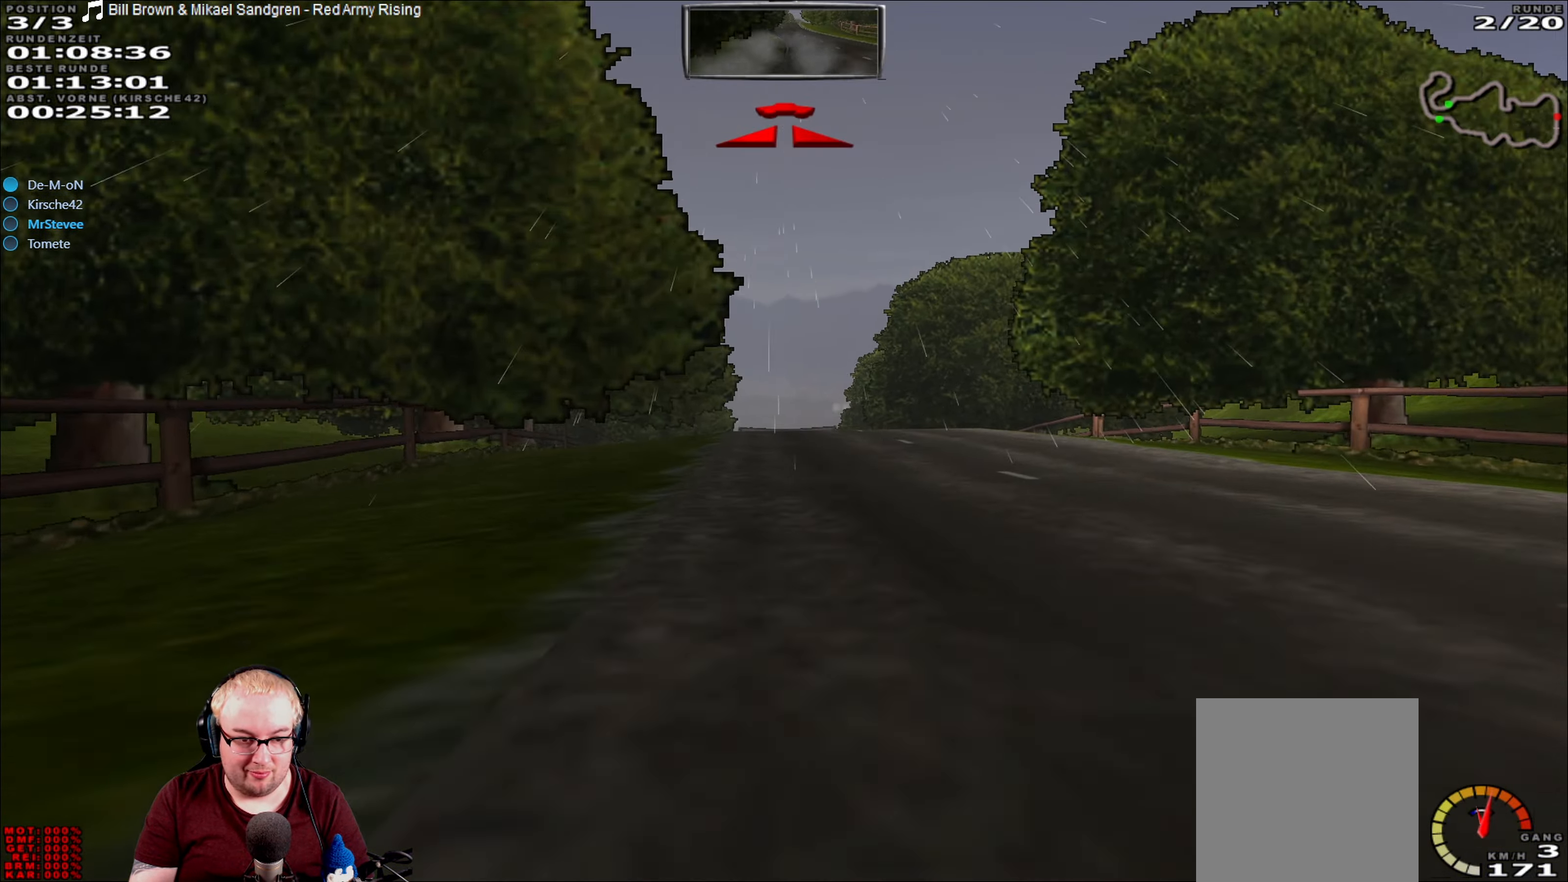
{"buttons": ["R2"], "left_stick": "center", "right_stick": "center", "events": [[84, "left_stick", "center"], [317, "left_stick", "down-left"], [367, "left_stick", "center"]]}
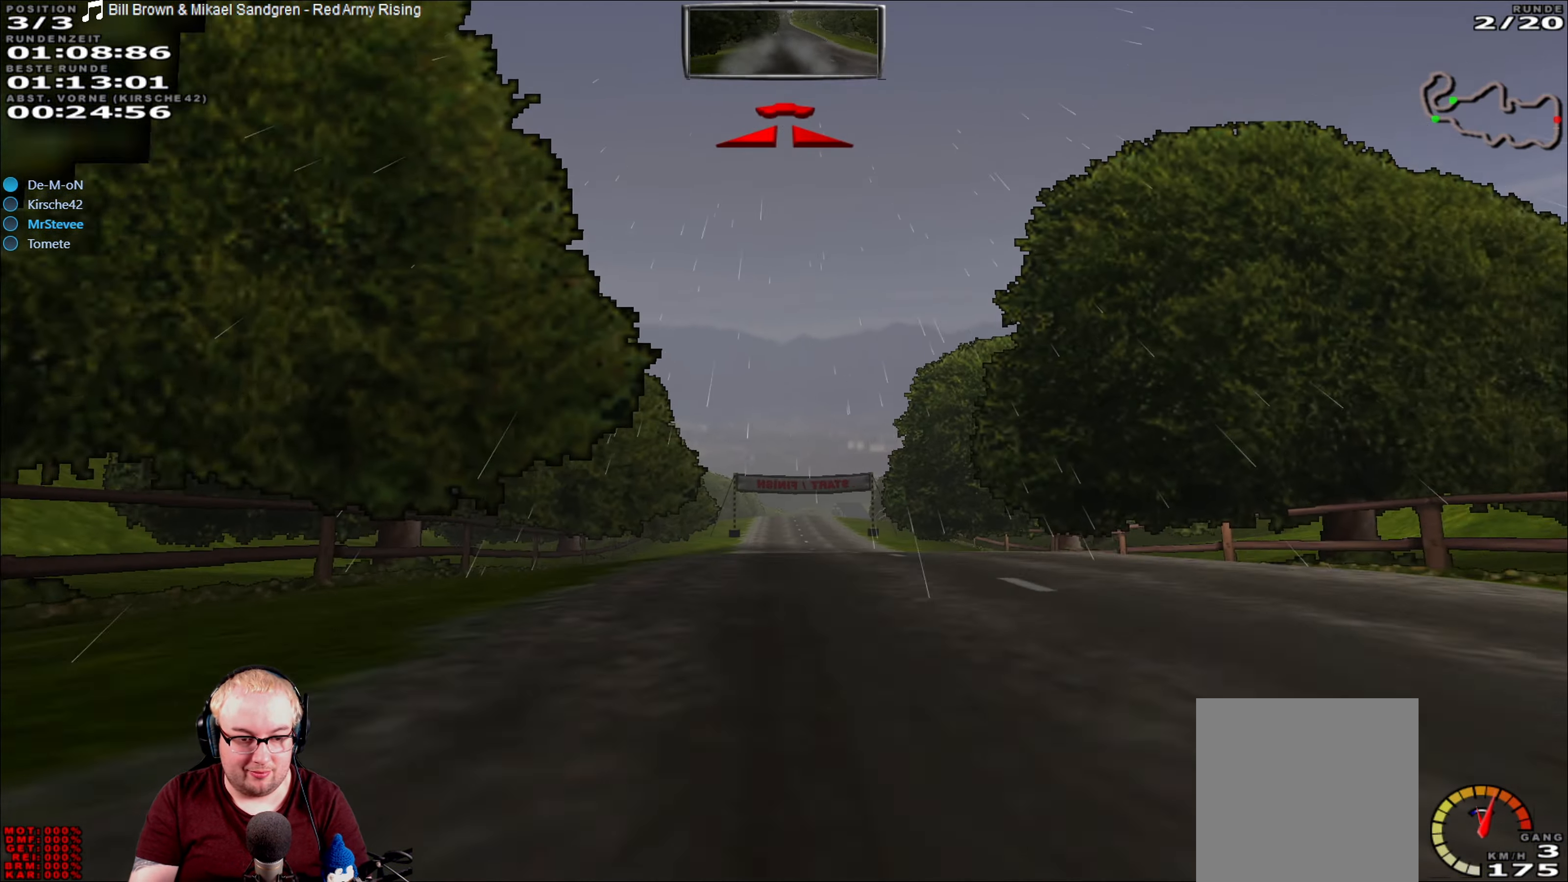
{"buttons": ["R2"], "left_stick": "center", "right_stick": "center", "events": [[134, "left_stick", "right"], [200, "left_stick", "center"]]}
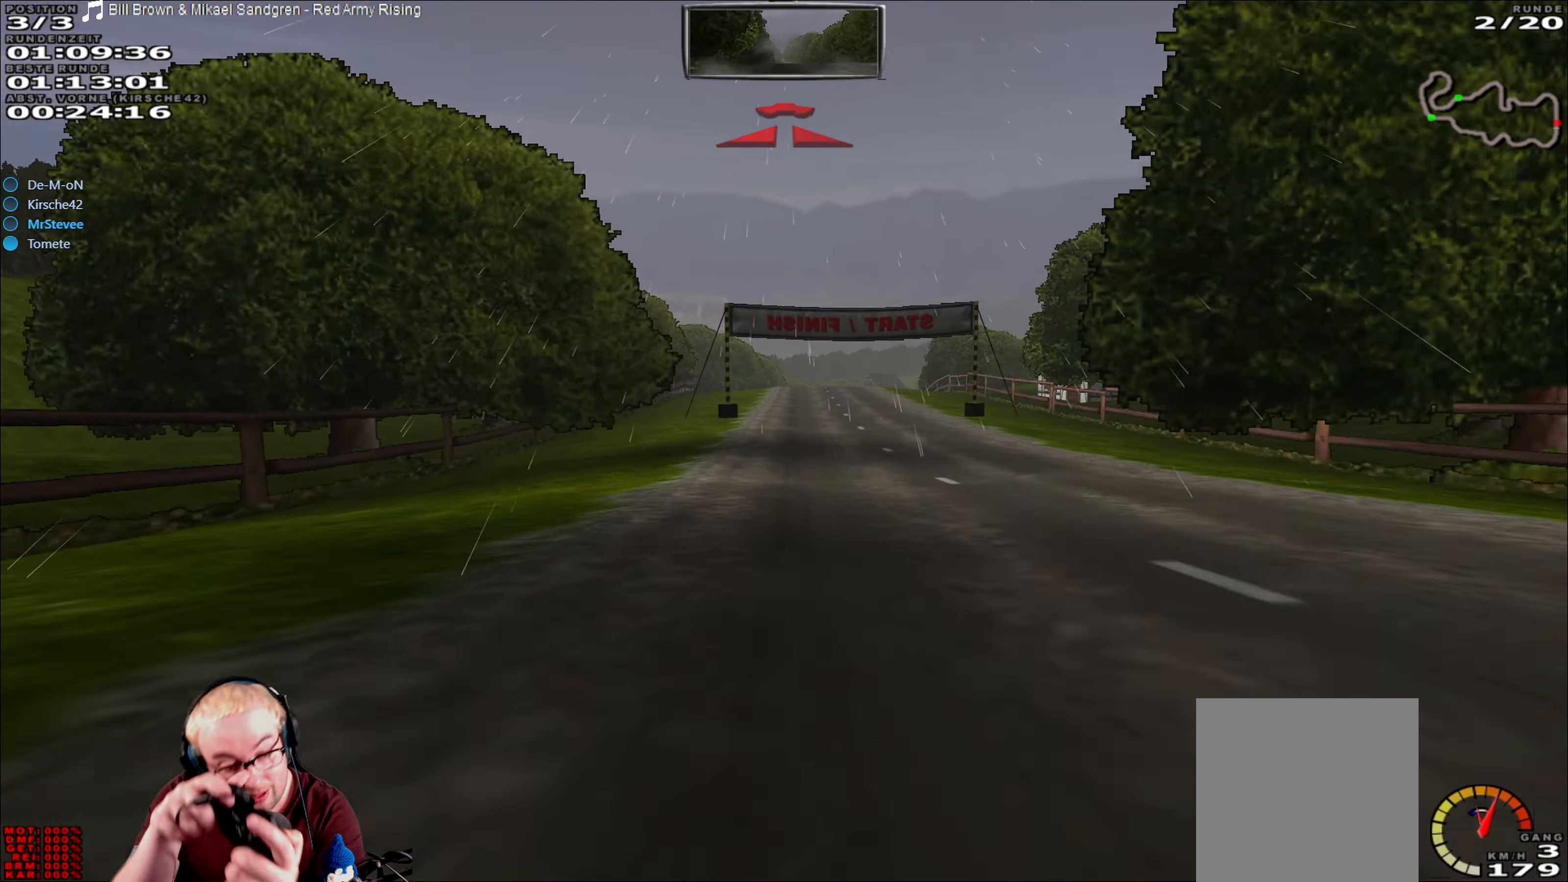
{"buttons": ["R2"], "left_stick": "center", "right_stick": "center", "events": [[283, "left_stick", "right"], [383, "left_stick", "center"]]}
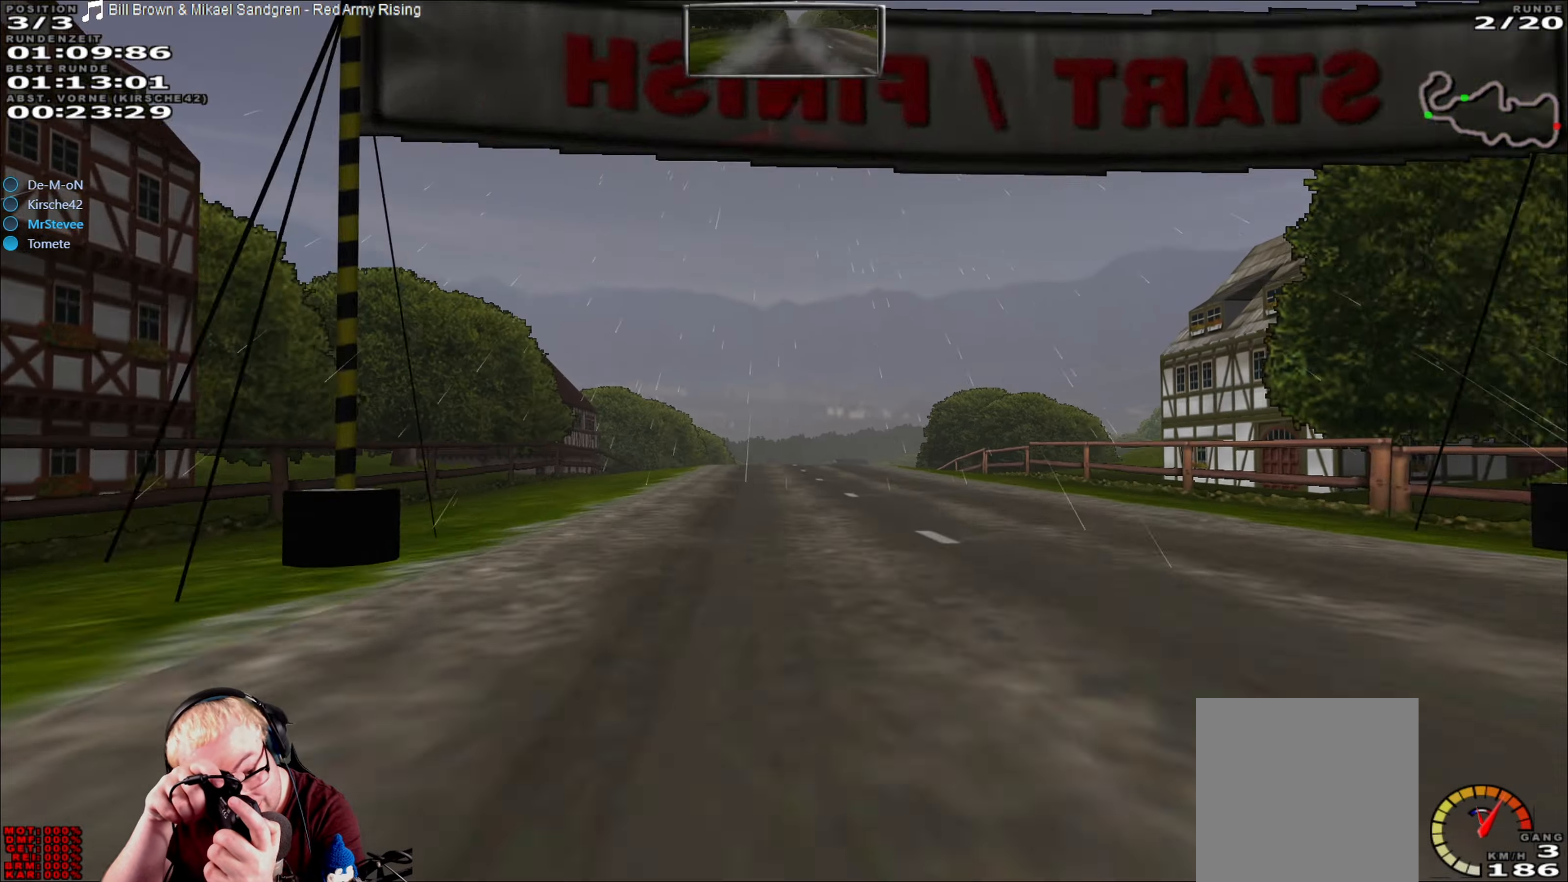
{"buttons": ["R2"], "left_stick": "center", "right_stick": "center", "events": []}
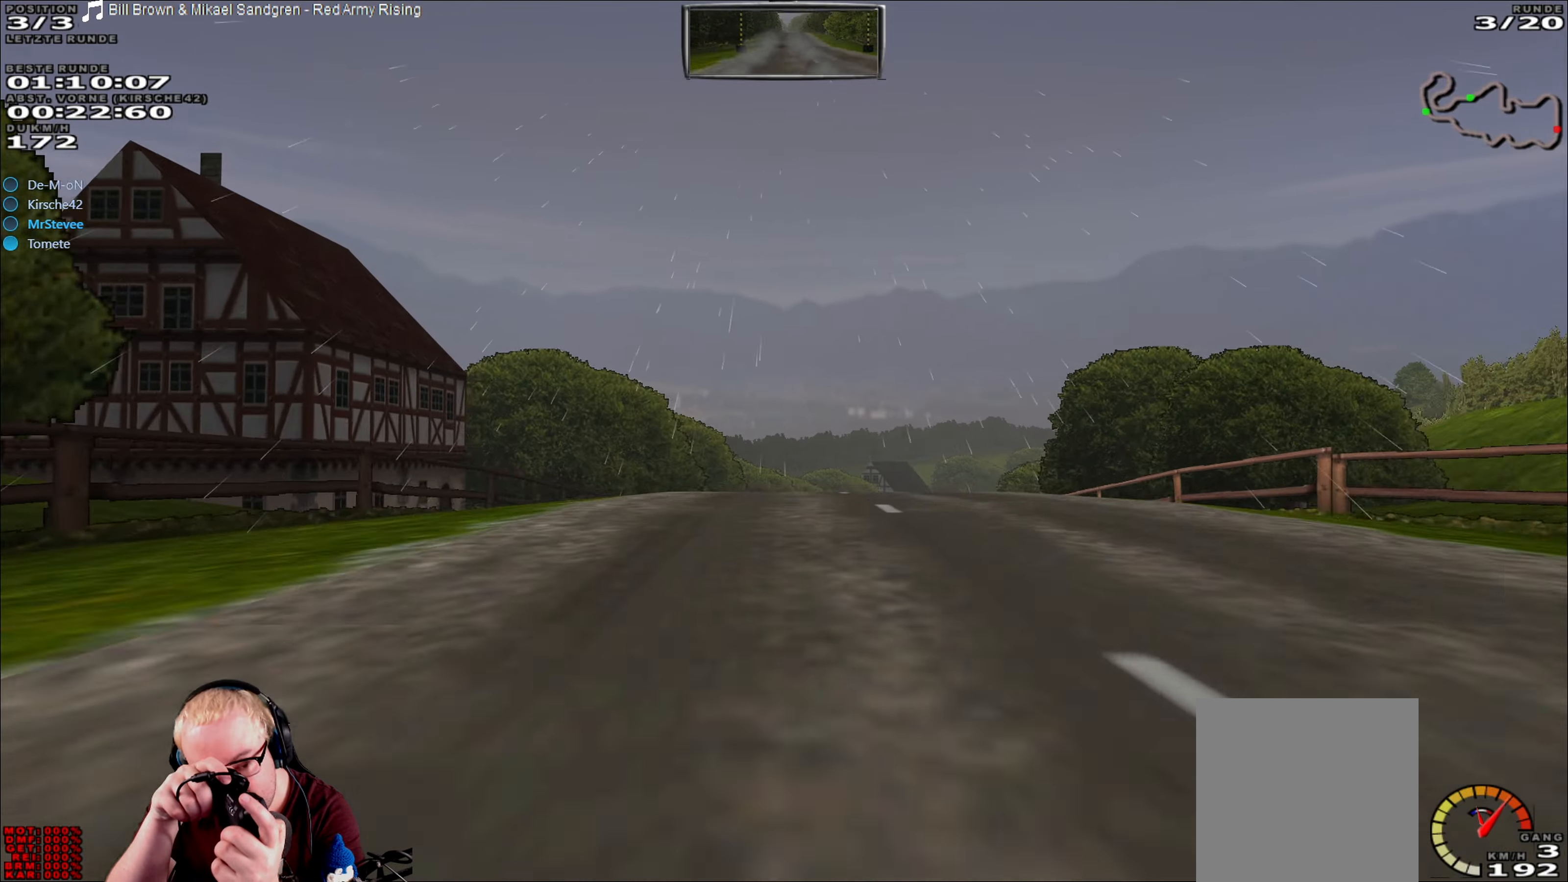
{"buttons": ["R2"], "left_stick": "center", "right_stick": "center", "events": [[150, "left_stick", "right"], [316, "left_stick", "center"]]}
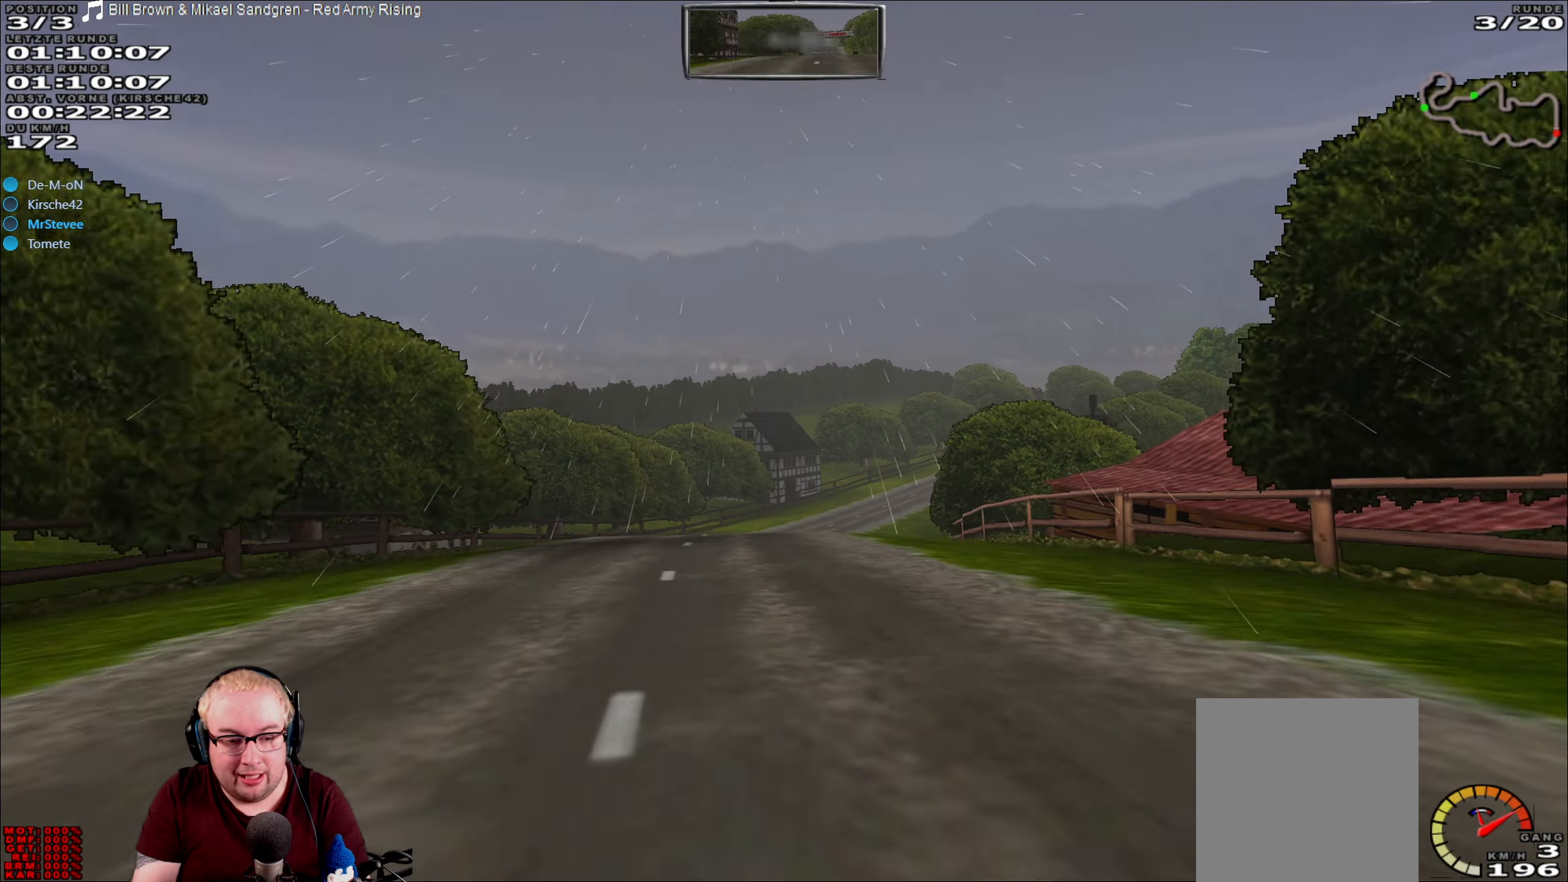
{"buttons": ["R2"], "left_stick": "center", "right_stick": "center", "events": [[166, "left_stick", "right"], [250, "left_stick", "center"]]}
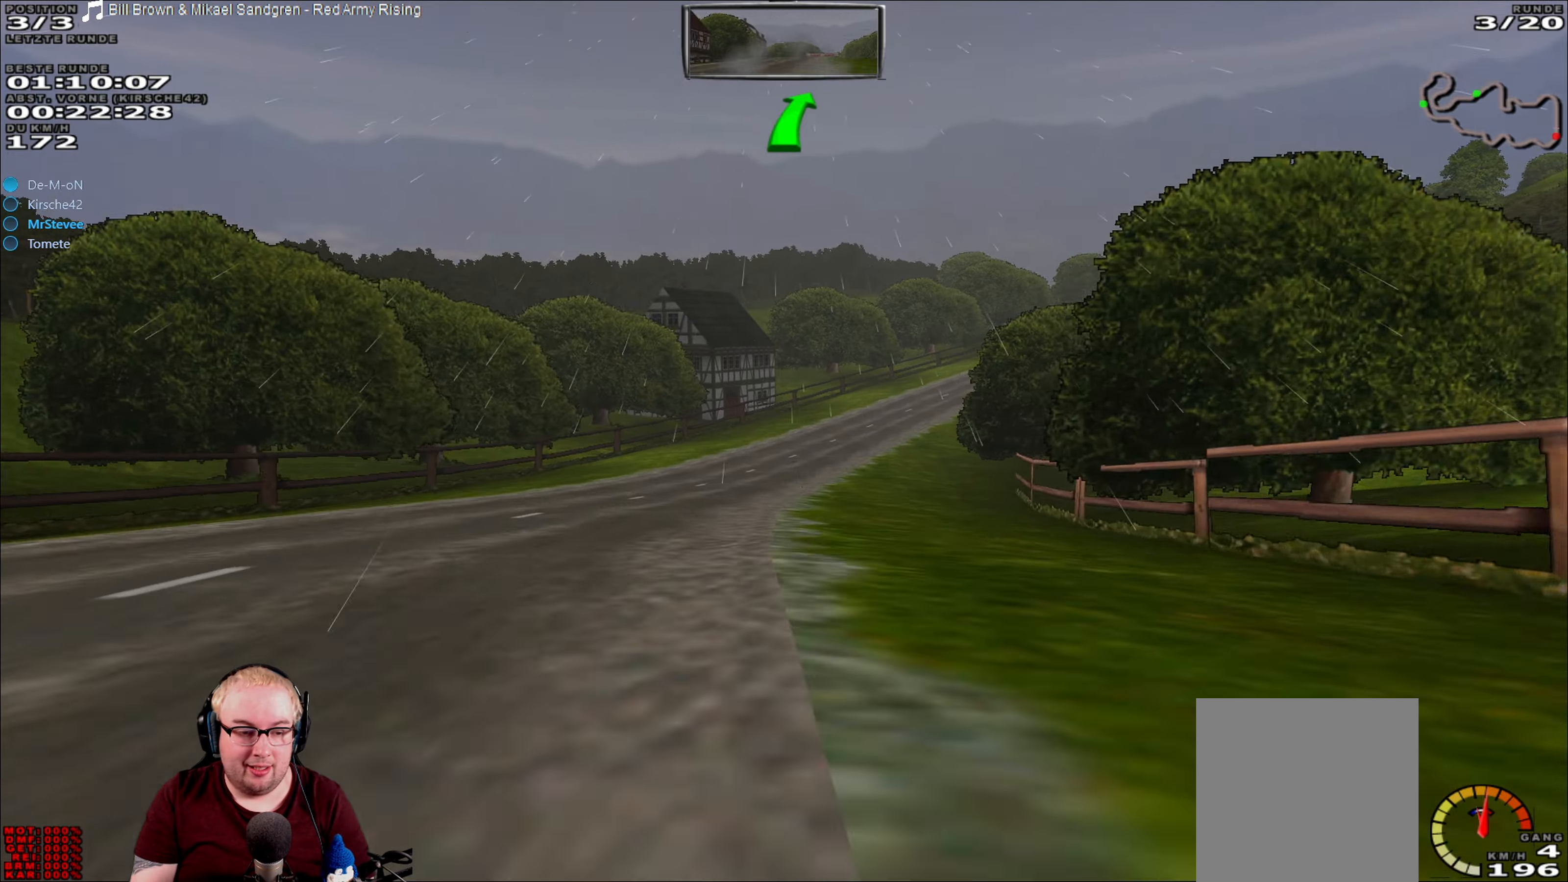
{"buttons": ["R2"], "left_stick": "center", "right_stick": "center", "events": [[283, "left_stick", "right"], [466, "left_stick", "center"]]}